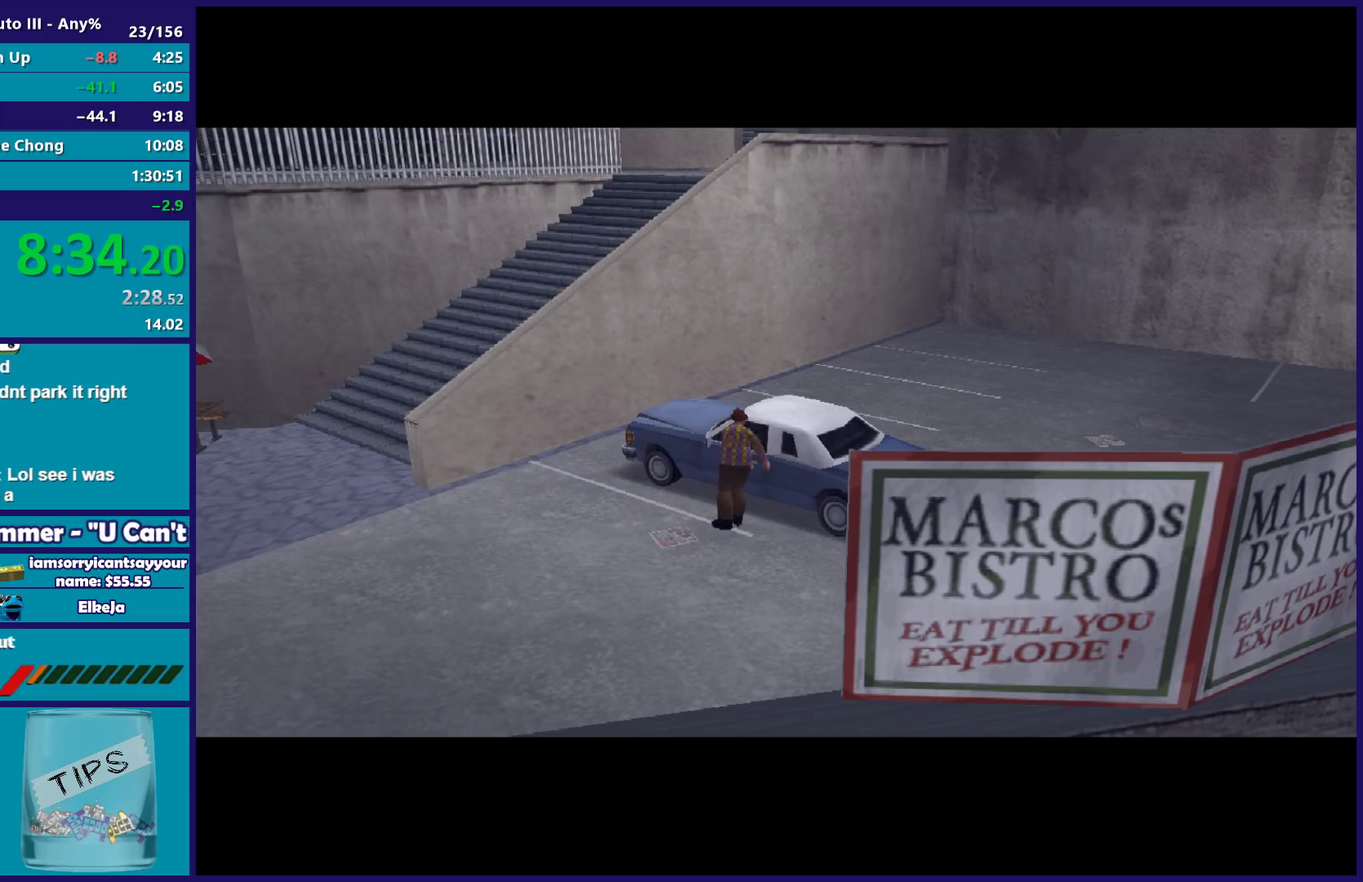
Gameplay with a controller (Xbox layout); each line is a JSON object with the inputs held at the frame after it. "events" lists button and stick changes between this image and that frame as [ms after this image, input, new state], when the widget could be followed in between. Not read: START.
{"buttons": [], "left_stick": "center", "right_stick": "center", "events": [[150, "A", "up"], [167, "R2", "up"], [283, "A", "down"], [283, "R2", "down"], [433, "A", "up"], [433, "R2", "up"]]}
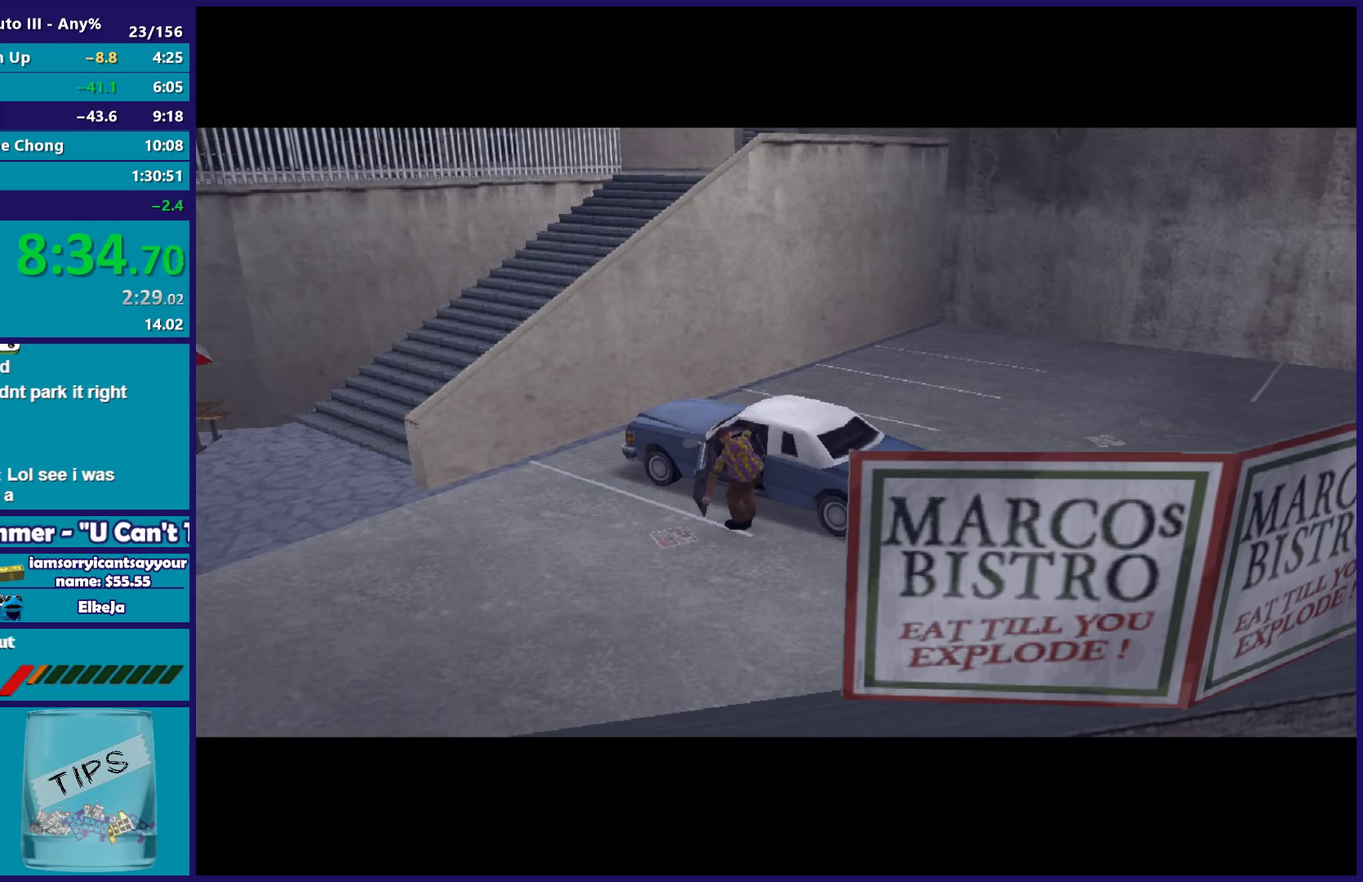
{"buttons": [], "left_stick": "center", "right_stick": "center", "events": [[33, "A", "down"], [117, "R2", "down"], [367, "A", "up"], [400, "R2", "up"]]}
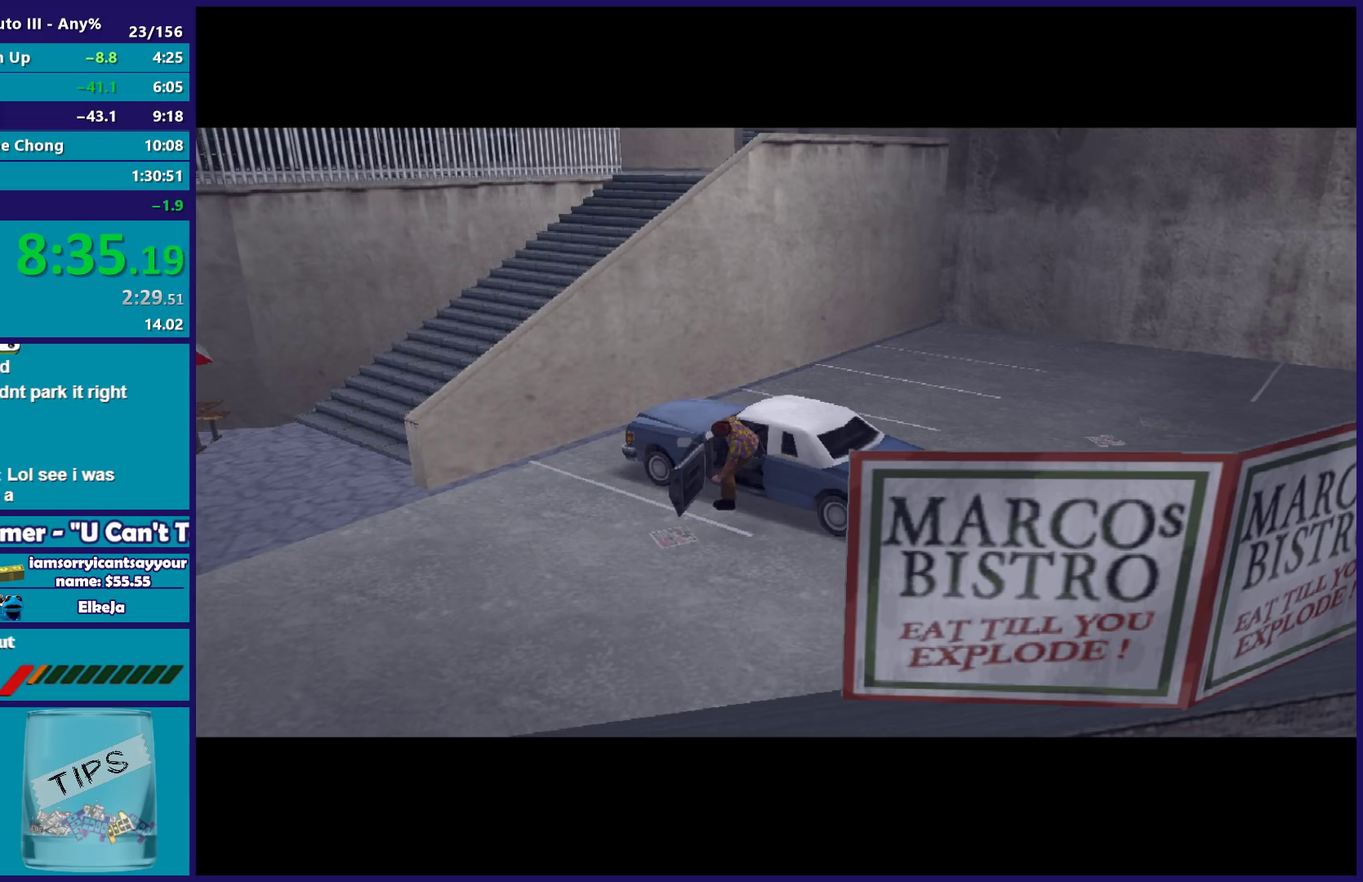
{"buttons": ["R2"], "left_stick": "center", "right_stick": "center", "events": [[50, "A", "down"], [217, "A", "up"], [300, "A", "down"], [317, "R2", "down"], [467, "A", "up"]]}
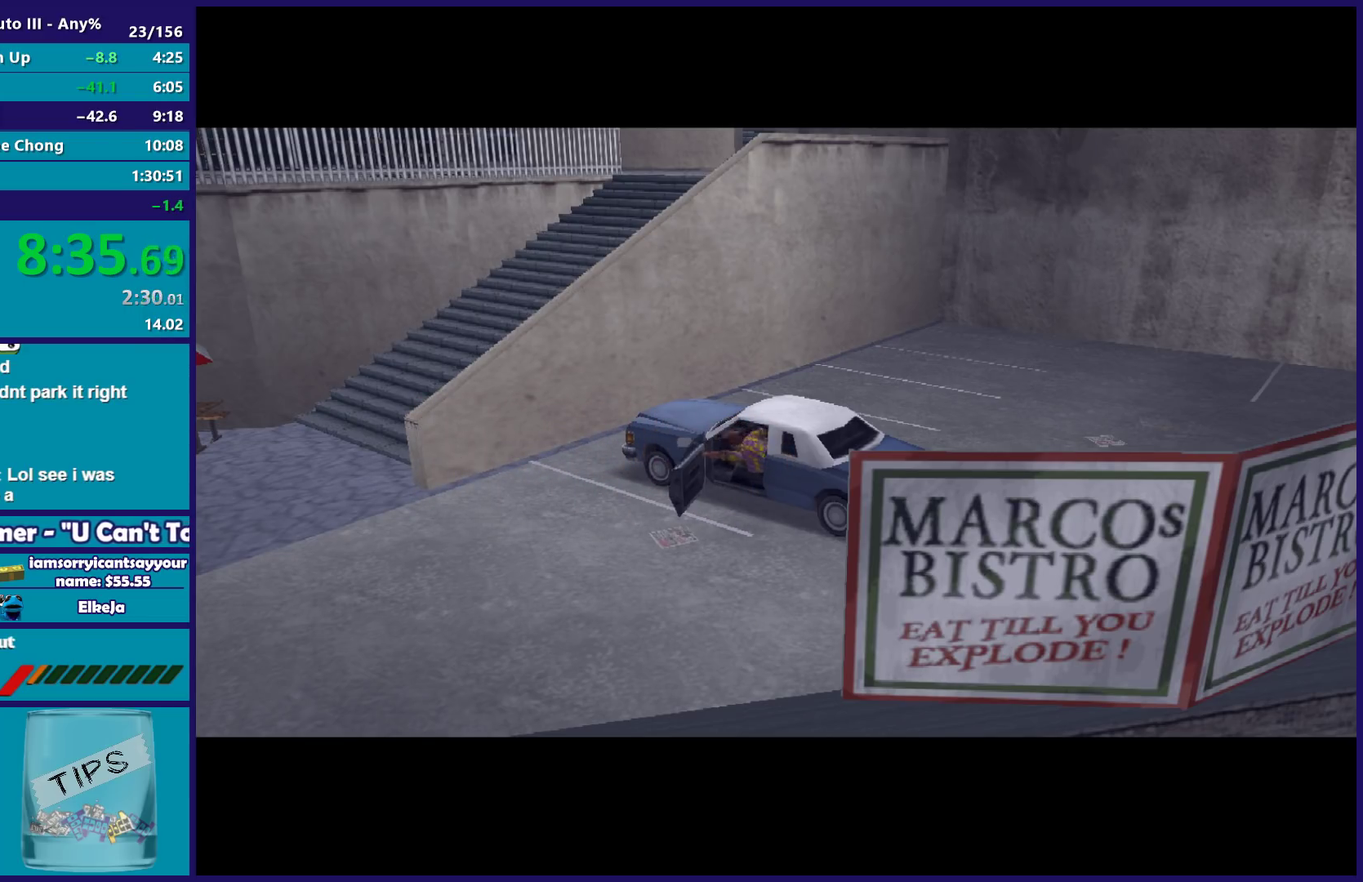
{"buttons": [], "left_stick": "center", "right_stick": "center", "events": [[17, "R2", "up"], [33, "left_stick", "up-right"], [83, "left_stick", "up"], [233, "A", "down"], [233, "R2", "down"], [333, "left_stick", "center"], [383, "A", "up"], [400, "R2", "up"]]}
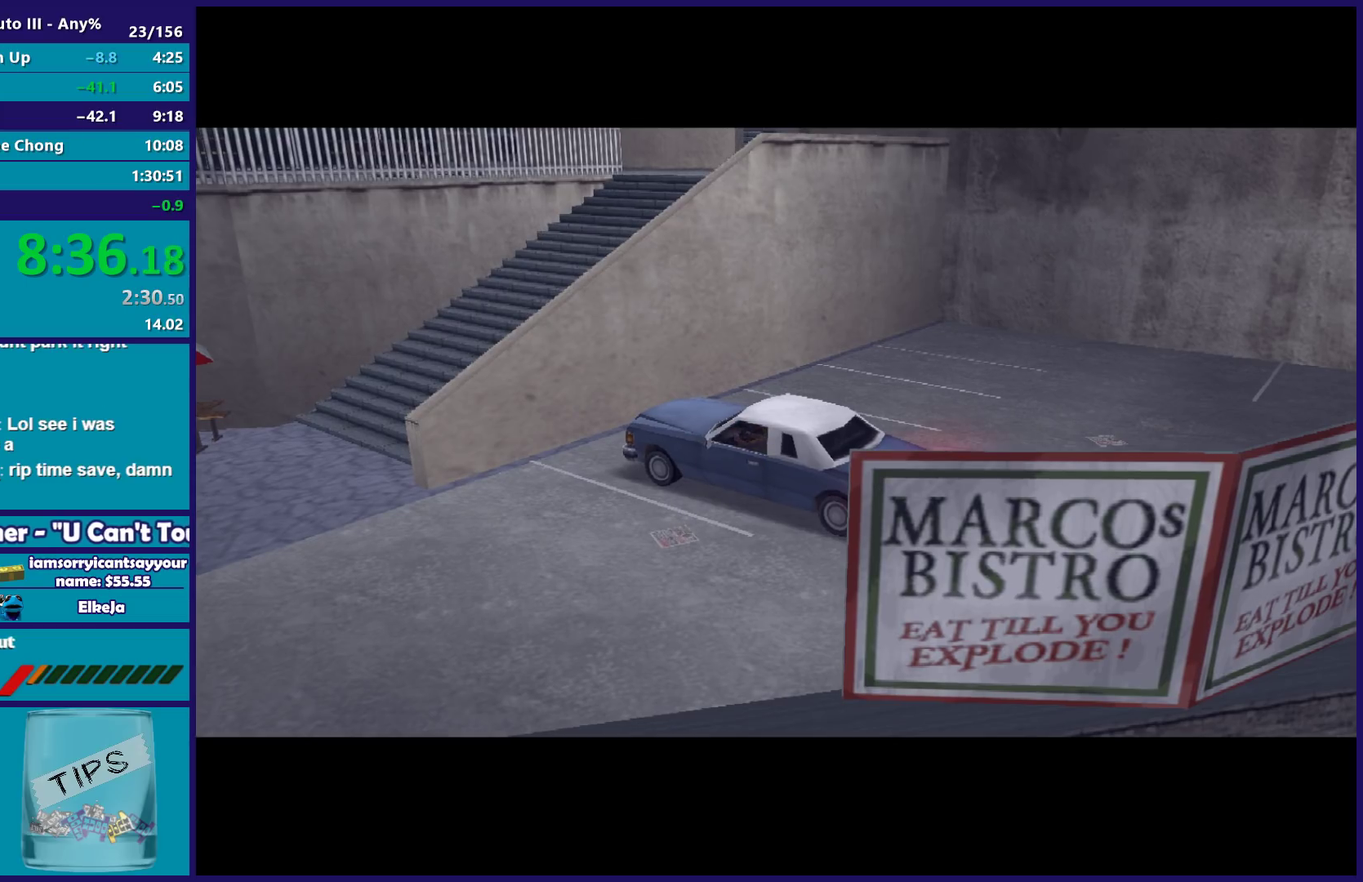
{"buttons": [], "left_stick": "center", "right_stick": "center", "events": [[33, "A", "down"], [67, "R2", "down"], [200, "R2", "up"], [217, "A", "up"], [317, "A", "down"], [317, "R2", "down"], [450, "A", "up"], [467, "R2", "up"]]}
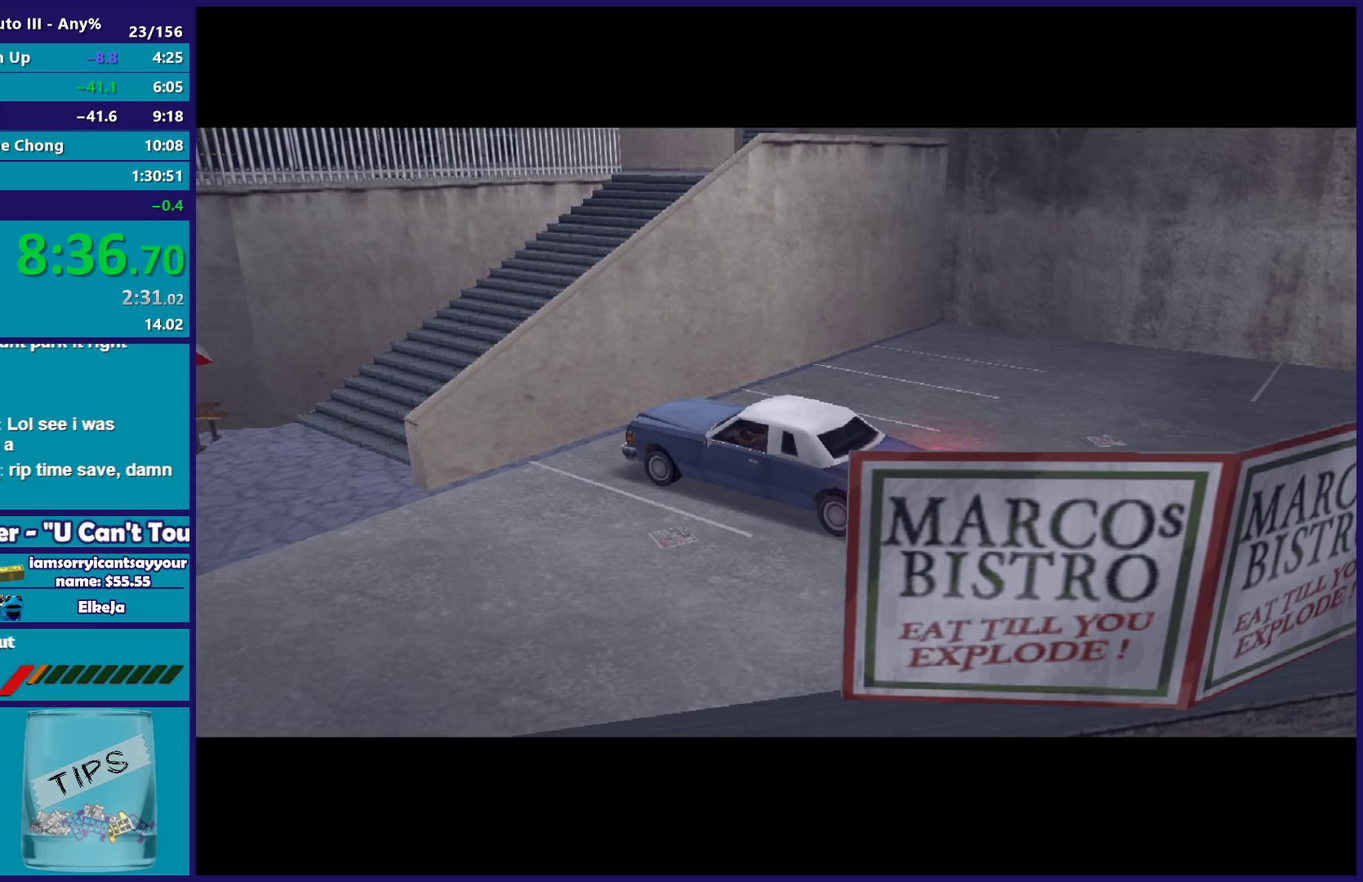
{"buttons": [], "left_stick": "center", "right_stick": "center", "events": [[83, "A", "down"], [183, "A", "up"], [250, "A", "down"], [267, "R2", "down"], [417, "A", "up"], [433, "R2", "up"]]}
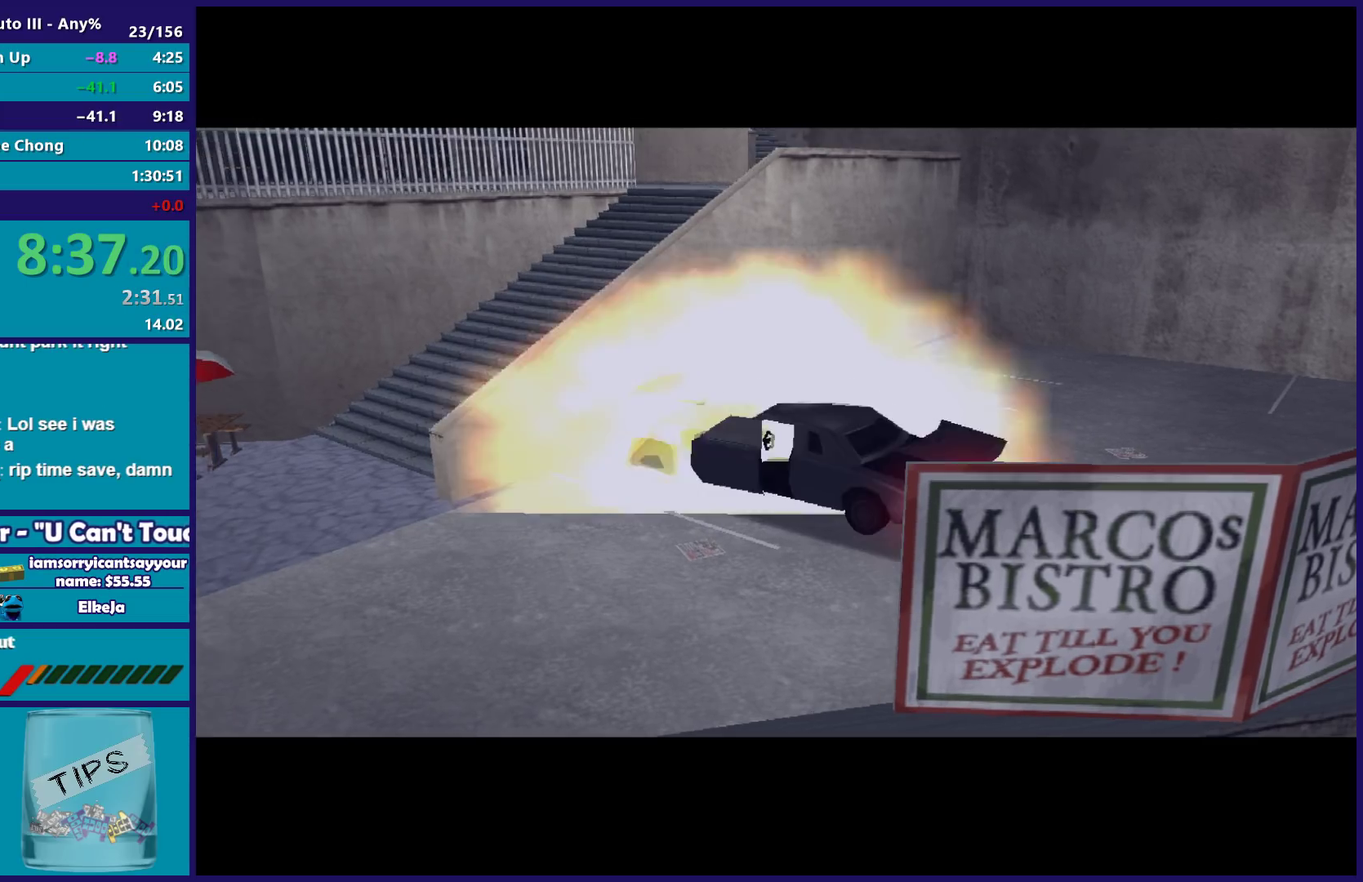
{"buttons": ["A", "R2"], "left_stick": "center", "right_stick": "center", "events": [[33, "A", "down"], [133, "A", "up"], [233, "A", "down"], [383, "R2", "down"]]}
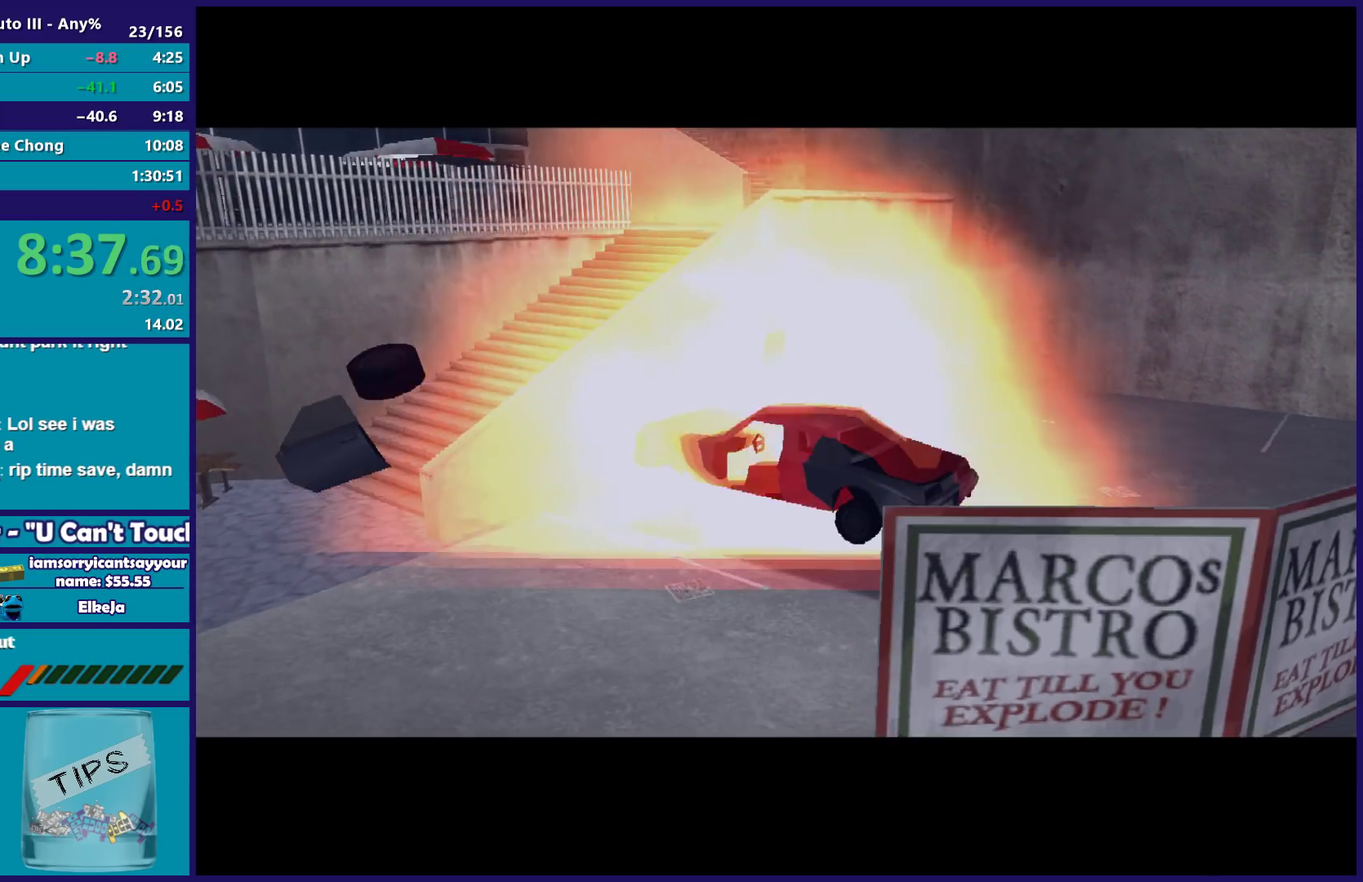
{"buttons": ["A"], "left_stick": "center", "right_stick": "center", "events": [[50, "A", "up"], [50, "R2", "up"], [117, "R2", "down"], [133, "A", "down"], [267, "A", "up"], [283, "R2", "up"], [367, "A", "down"], [383, "R2", "down"], [500, "R2", "up"]]}
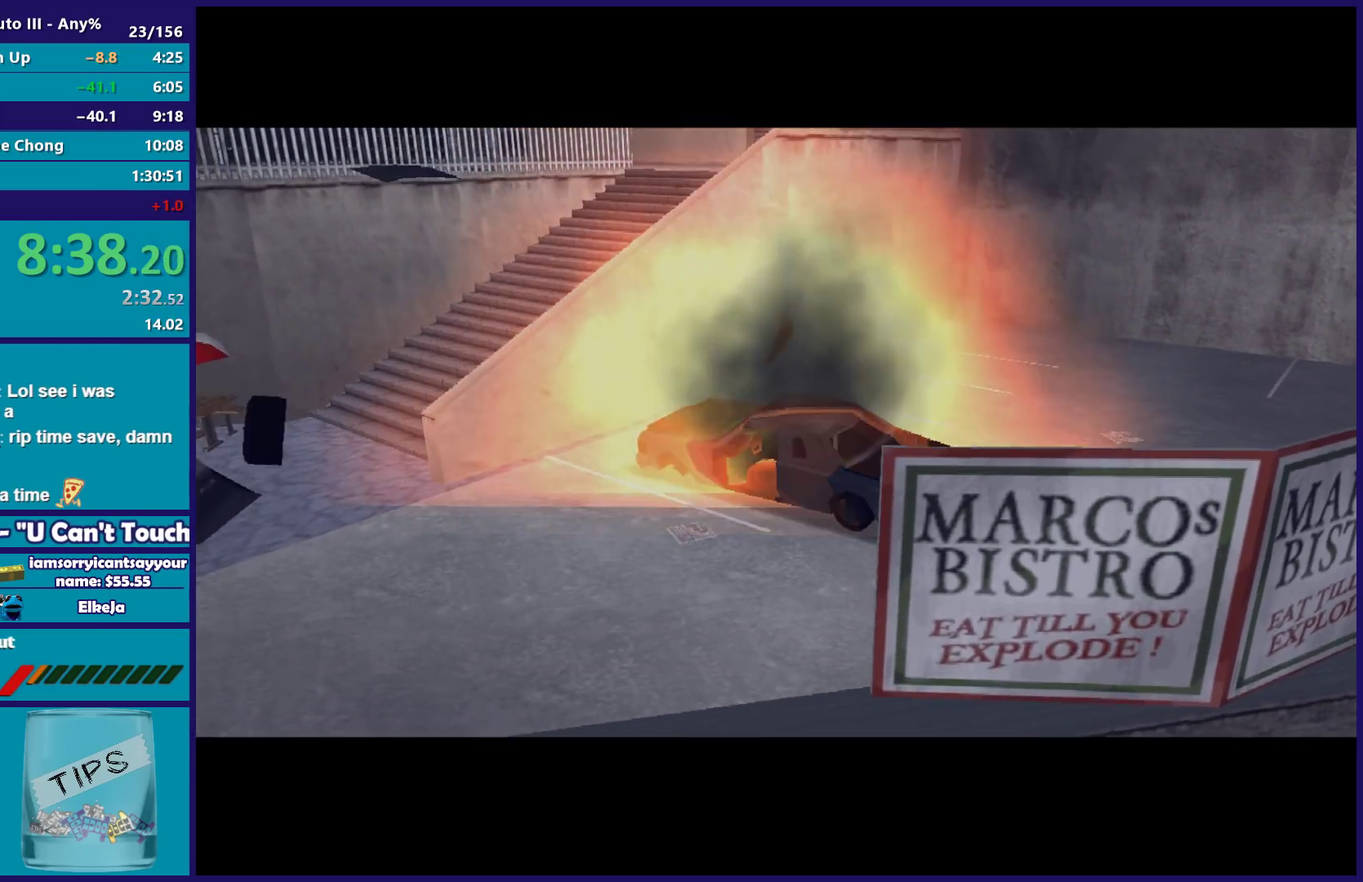
{"buttons": ["R2"], "left_stick": "right", "right_stick": "center", "events": [[17, "A", "up"], [150, "left_stick", "right"], [183, "A", "down"], [183, "R2", "down"], [367, "A", "up"]]}
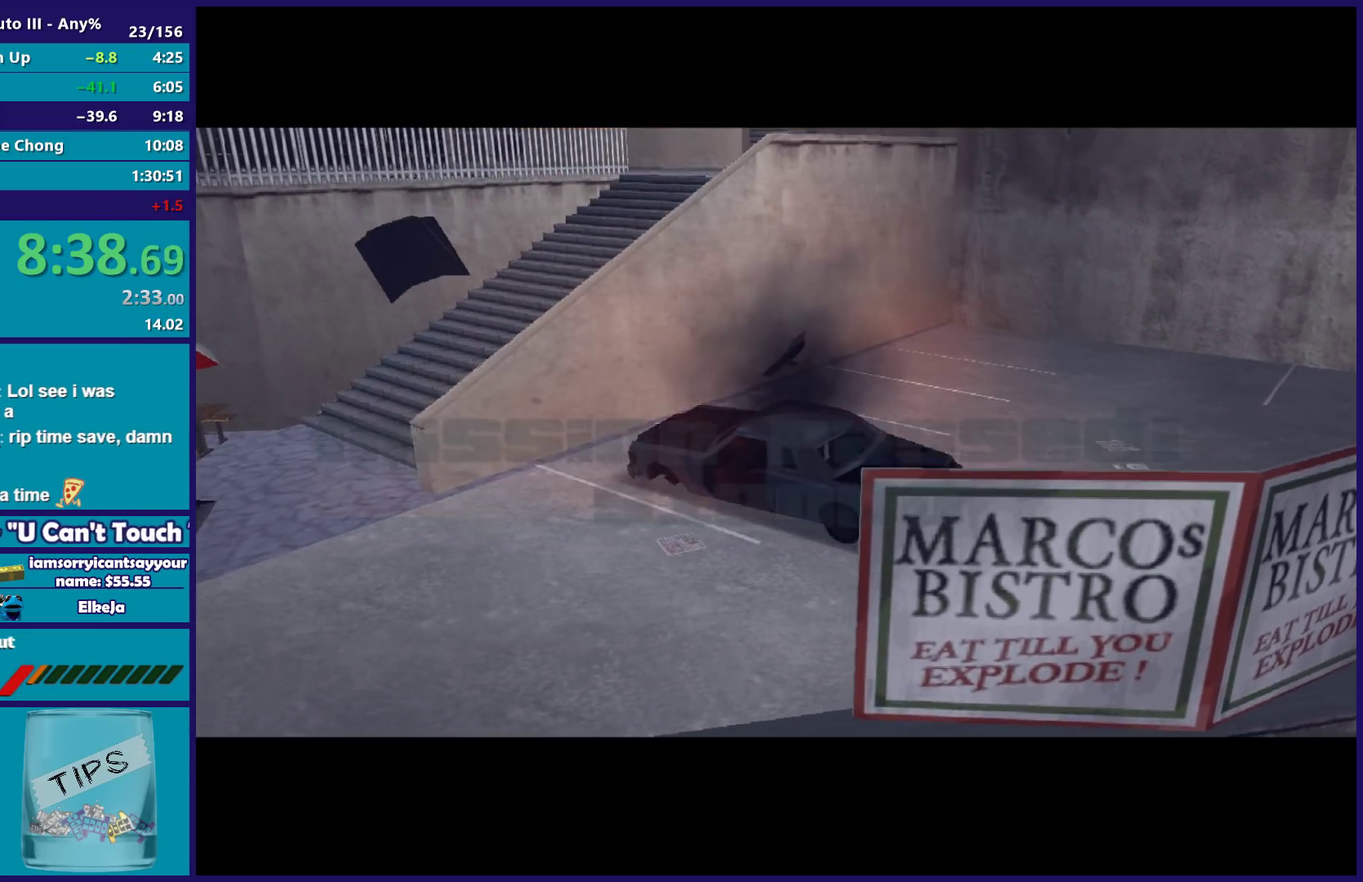
{"buttons": ["R2"], "left_stick": "right", "right_stick": "center", "events": [[17, "A", "down"], [150, "A", "up"], [267, "A", "down"], [400, "A", "up"]]}
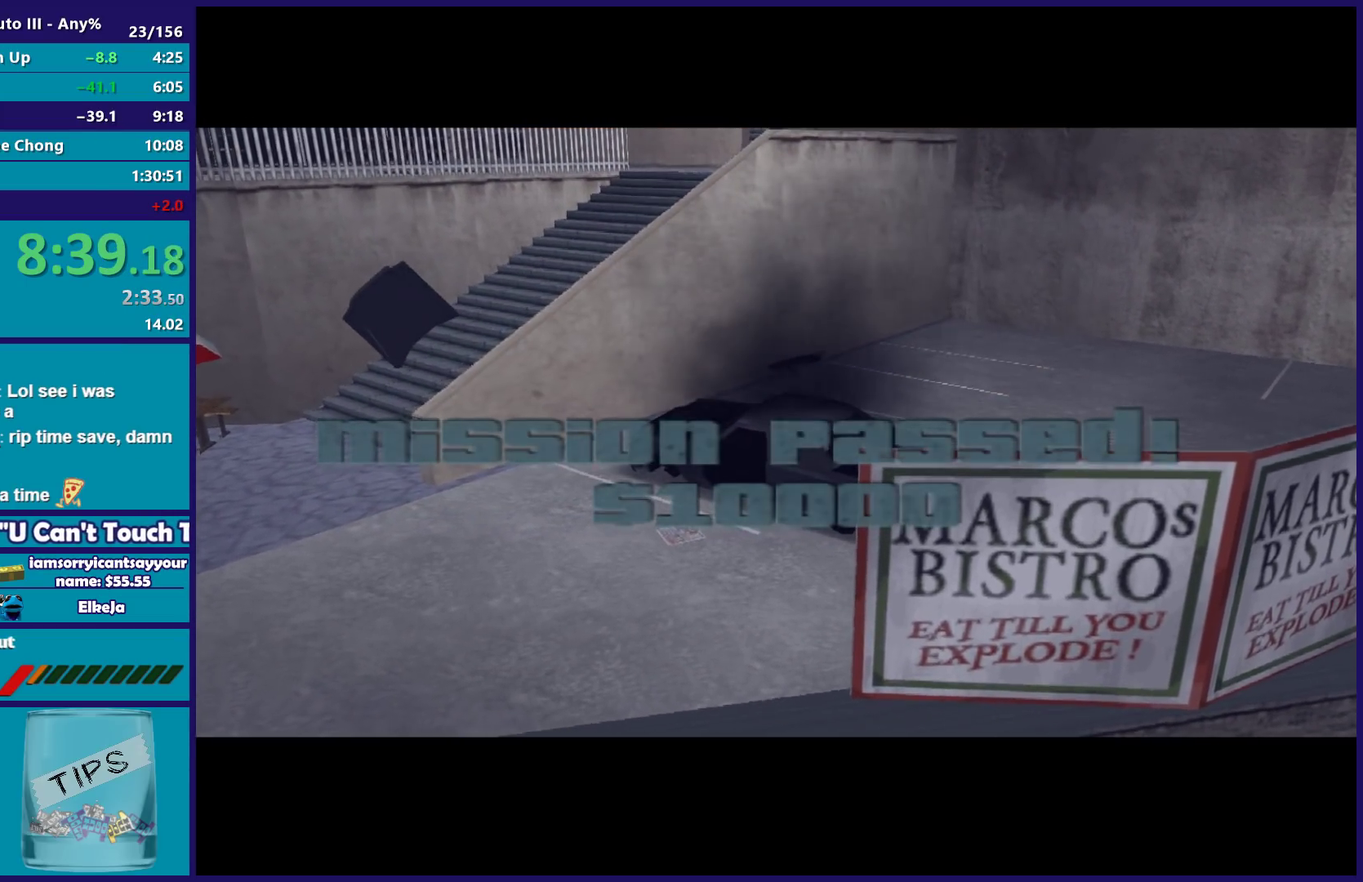
{"buttons": ["A", "R2"], "left_stick": "right", "right_stick": "center", "events": [[50, "A", "down"], [167, "A", "up"], [267, "A", "down"], [350, "R2", "up"], [367, "A", "up"], [467, "A", "down"], [483, "R2", "down"]]}
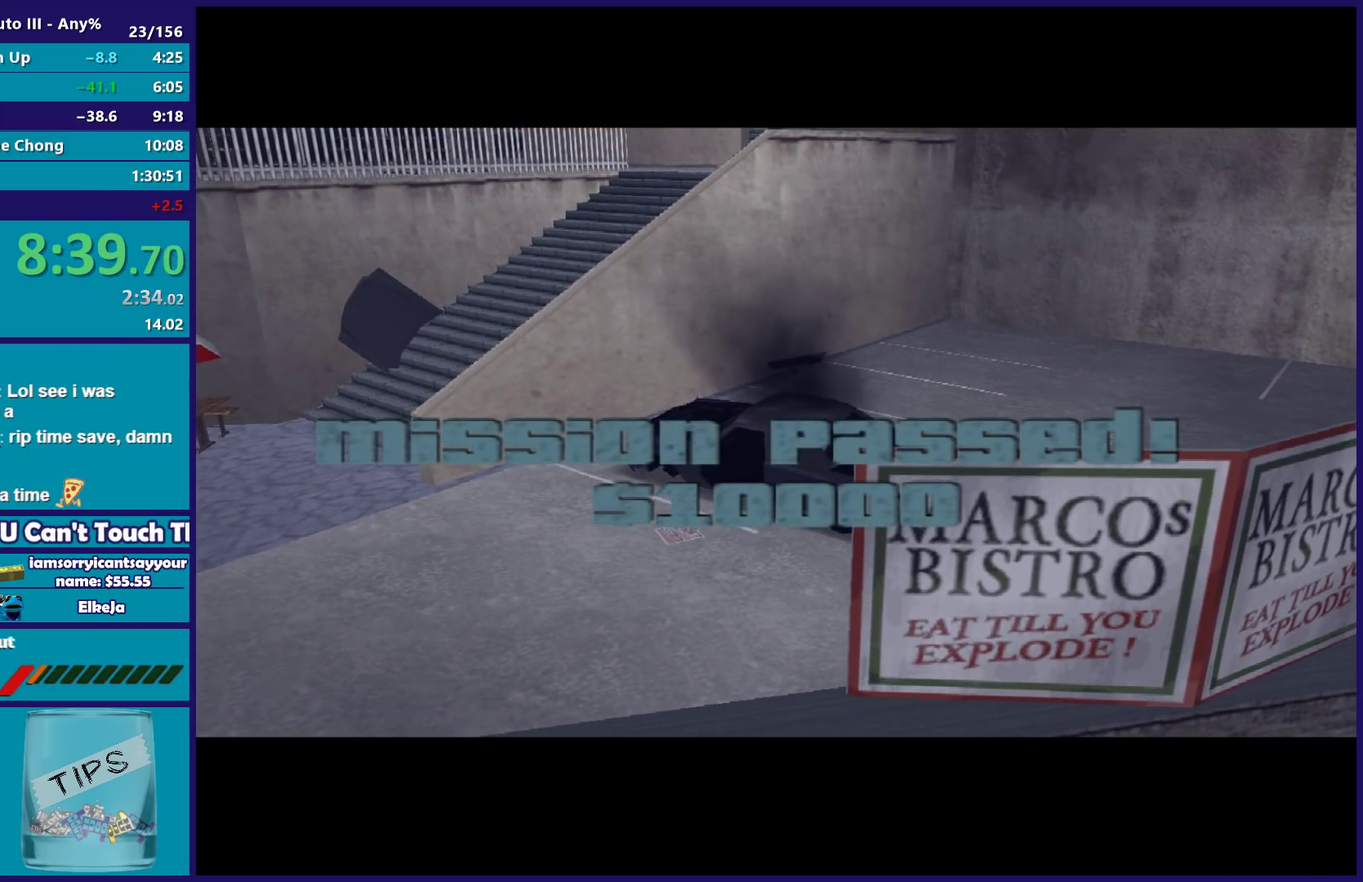
{"buttons": ["A"], "left_stick": "right", "right_stick": "center", "events": [[100, "A", "up"], [117, "R2", "up"], [200, "A", "down"], [200, "R2", "down"], [300, "A", "up"], [333, "R2", "up"], [417, "A", "down"]]}
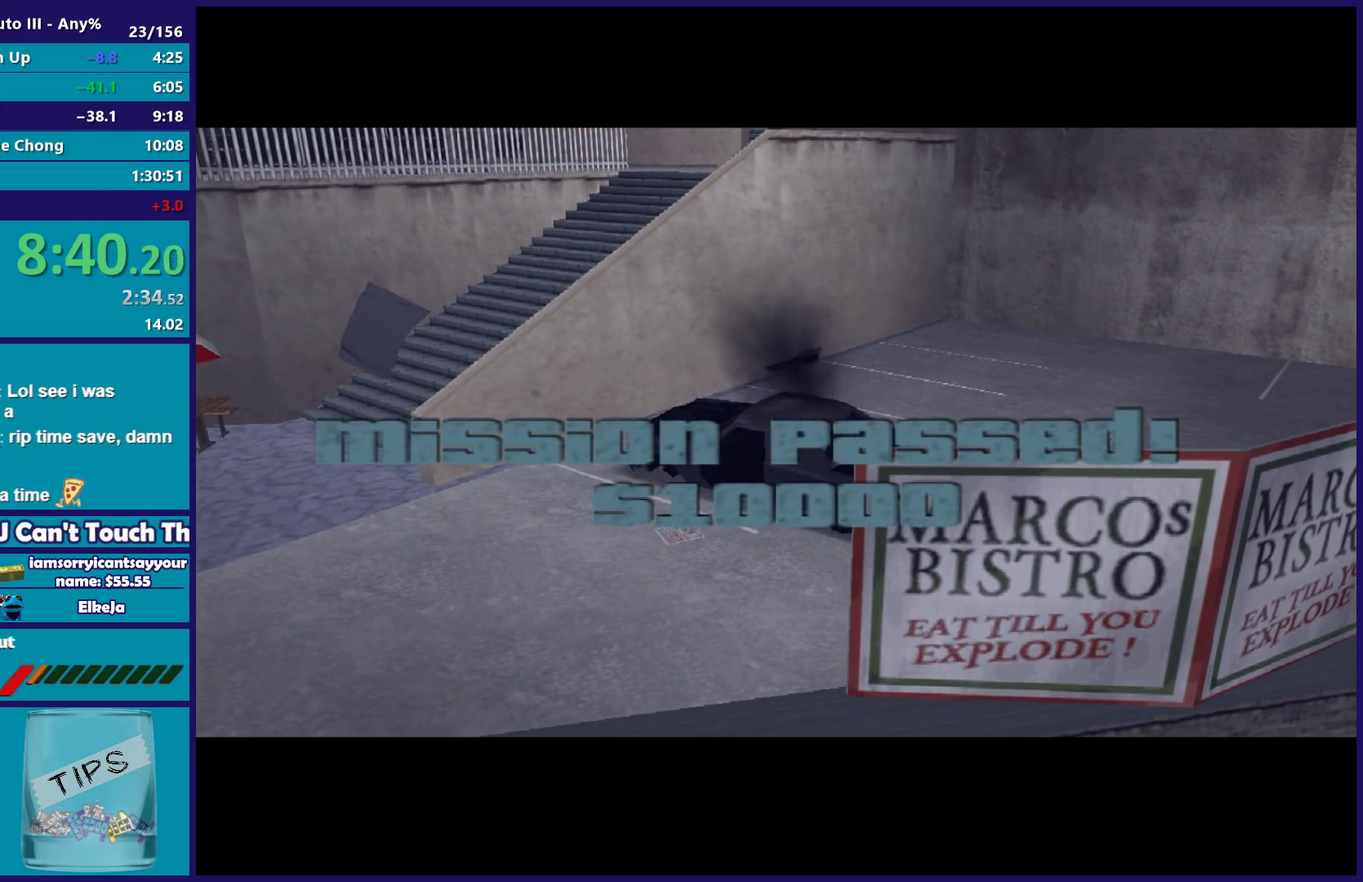
{"buttons": [], "left_stick": "right", "right_stick": "center", "events": [[33, "A", "up"], [117, "A", "down"], [133, "R2", "down"], [250, "A", "up"], [267, "R2", "up"], [350, "A", "down"], [350, "R2", "down"], [467, "A", "up"], [500, "R2", "up"]]}
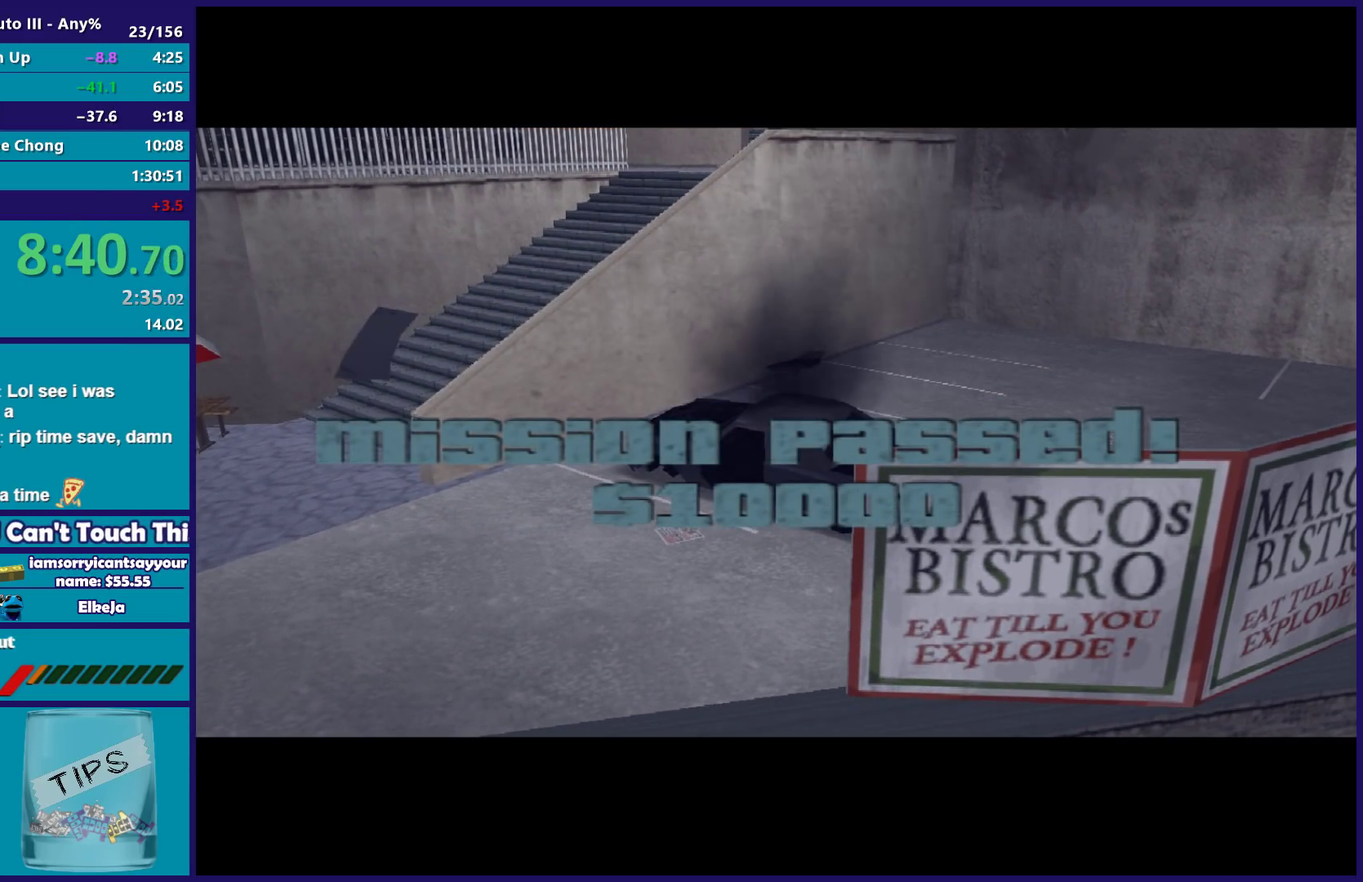
{"buttons": [], "left_stick": "center", "right_stick": "center", "events": [[83, "A", "down"], [100, "R2", "down"], [183, "left_stick", "center"], [233, "A", "up"], [233, "R2", "up"], [333, "A", "down"], [333, "R2", "down"], [450, "A", "up"], [450, "R2", "up"]]}
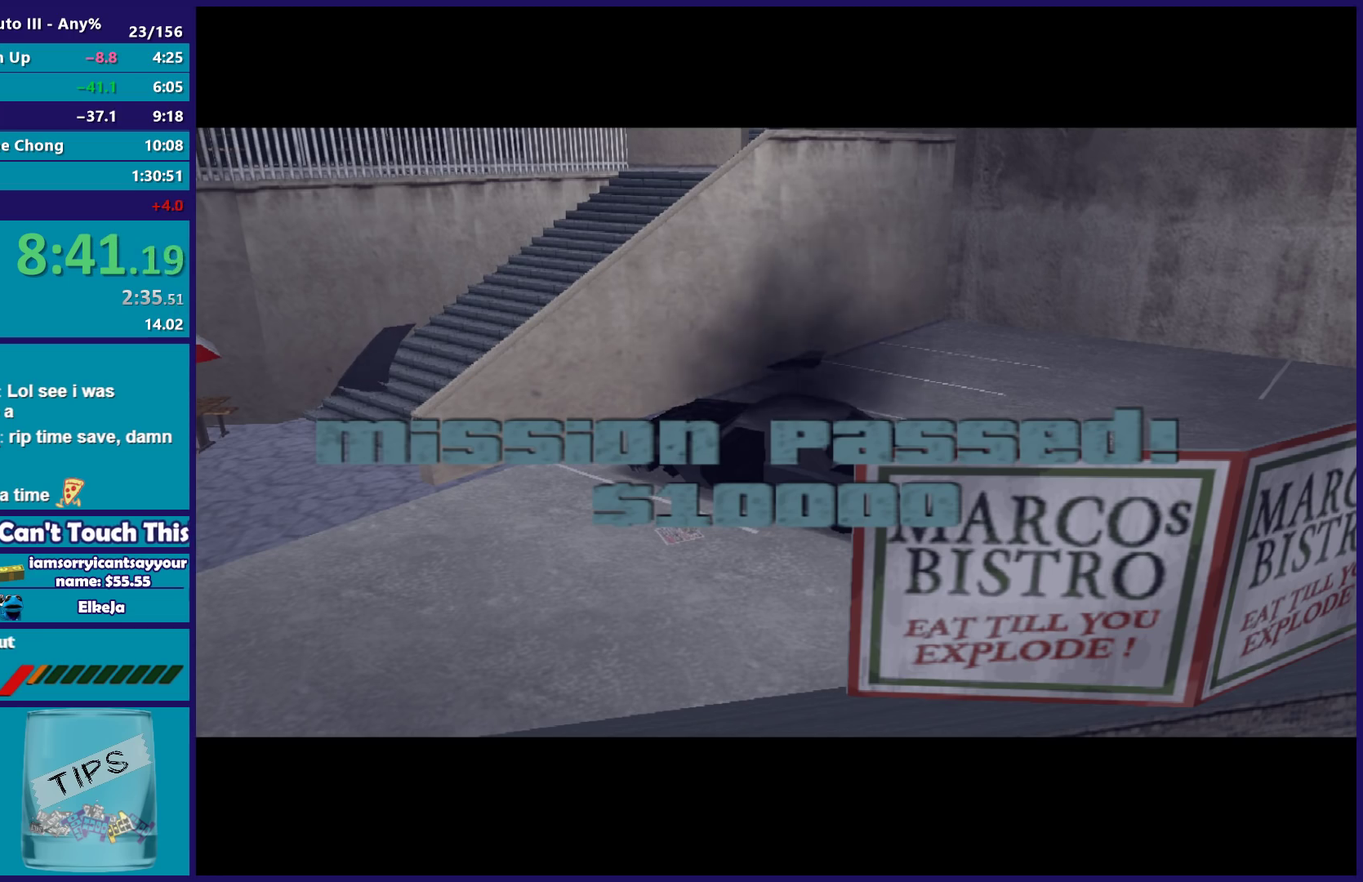
{"buttons": [], "left_stick": "center", "right_stick": "center", "events": [[50, "A", "down"], [50, "R2", "down"], [183, "A", "up"], [200, "R2", "up"], [283, "A", "down"], [317, "R2", "down"], [417, "A", "up"], [467, "R2", "up"]]}
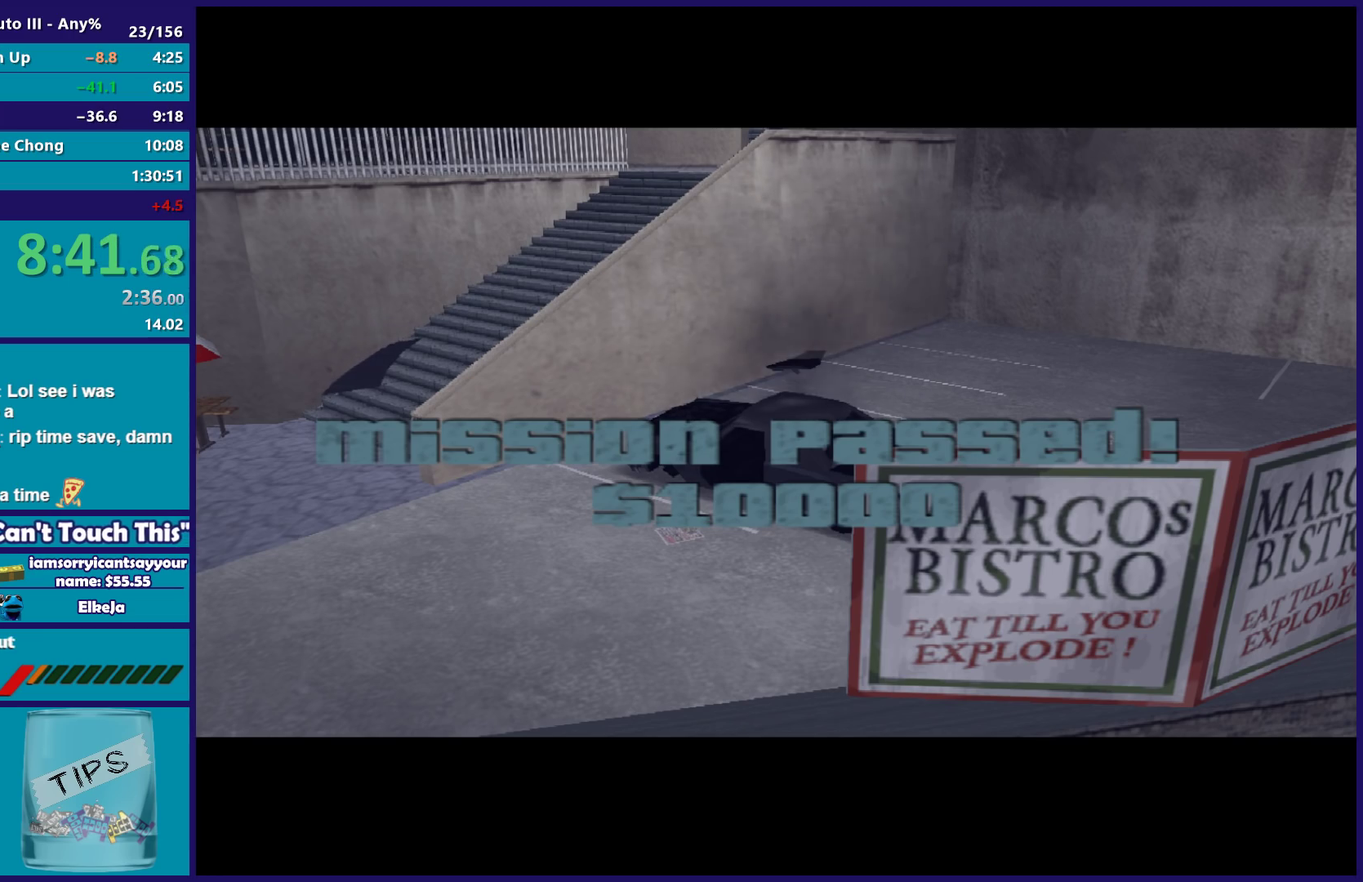
{"buttons": [], "left_stick": "right", "right_stick": "center", "events": [[100, "A", "down"], [100, "left_stick", "right"], [267, "A", "up"], [317, "A", "down"], [467, "A", "up"]]}
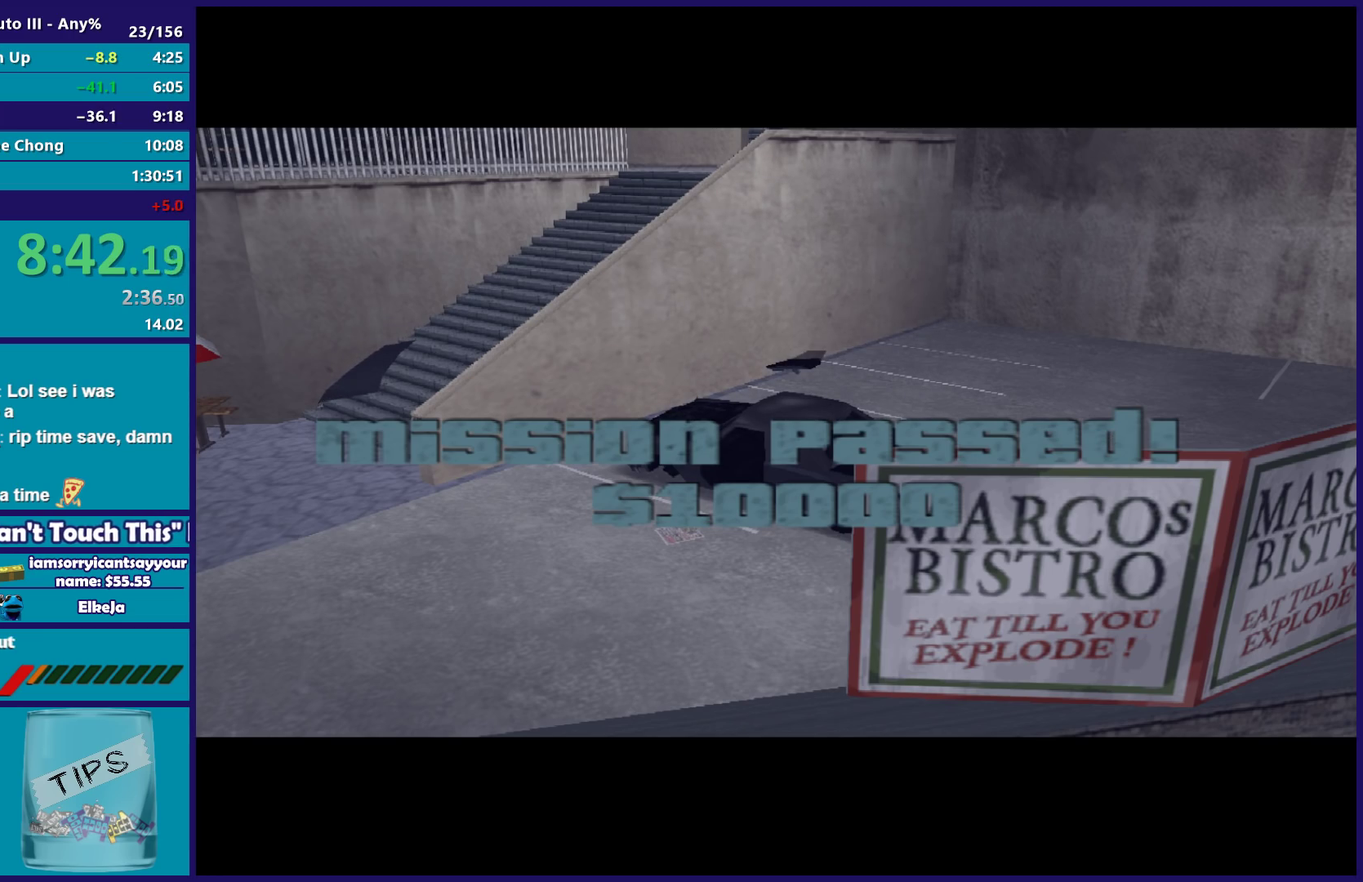
{"buttons": ["A", "R2"], "left_stick": "right", "right_stick": "center", "events": [[50, "A", "down"], [183, "A", "up"], [250, "R2", "down"], [267, "A", "down"], [400, "A", "up"], [500, "A", "down"]]}
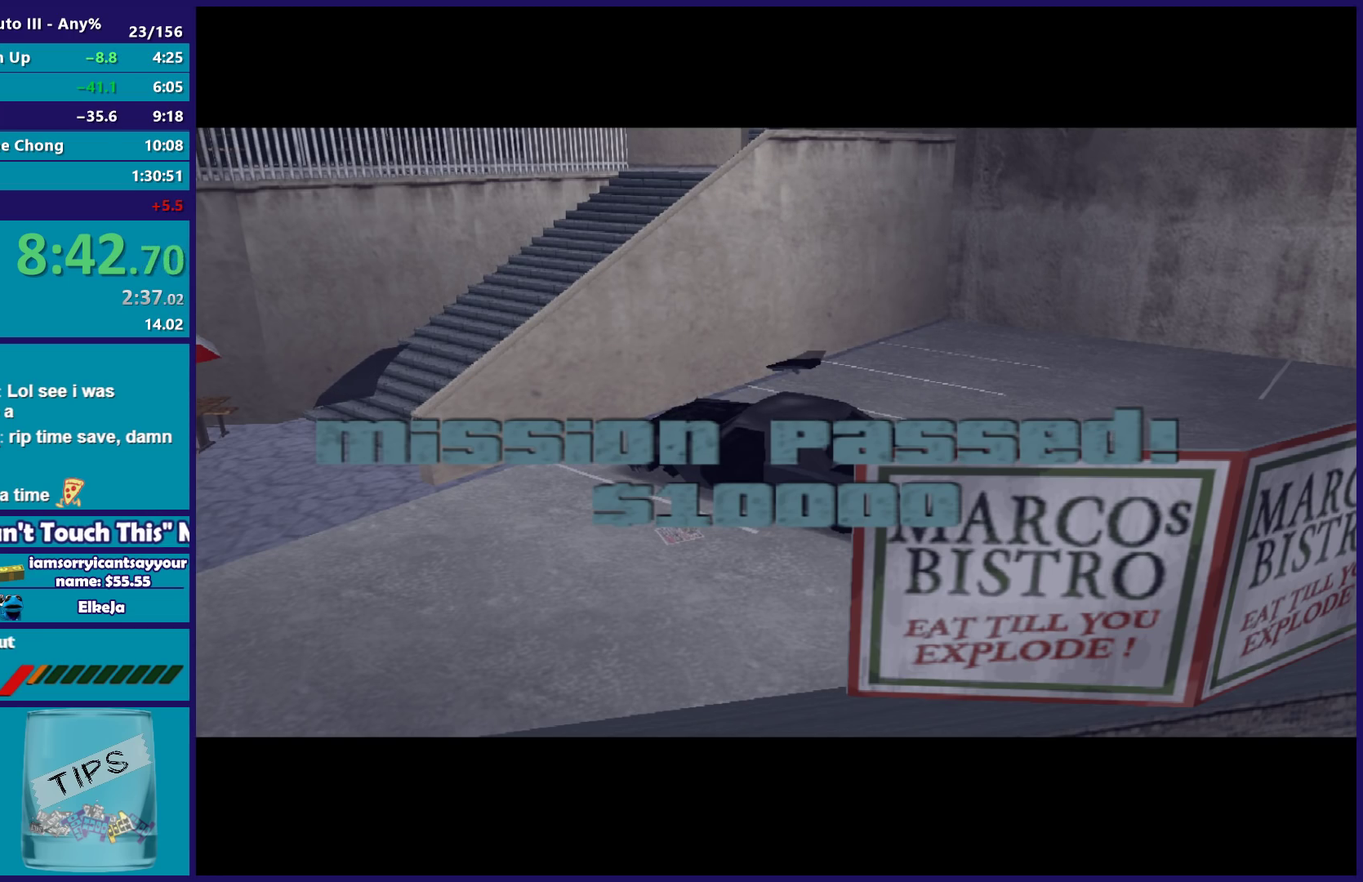
{"buttons": ["A", "R2"], "left_stick": "right", "right_stick": "center", "events": [[133, "A", "up"], [233, "A", "down"], [350, "A", "up"], [467, "A", "down"]]}
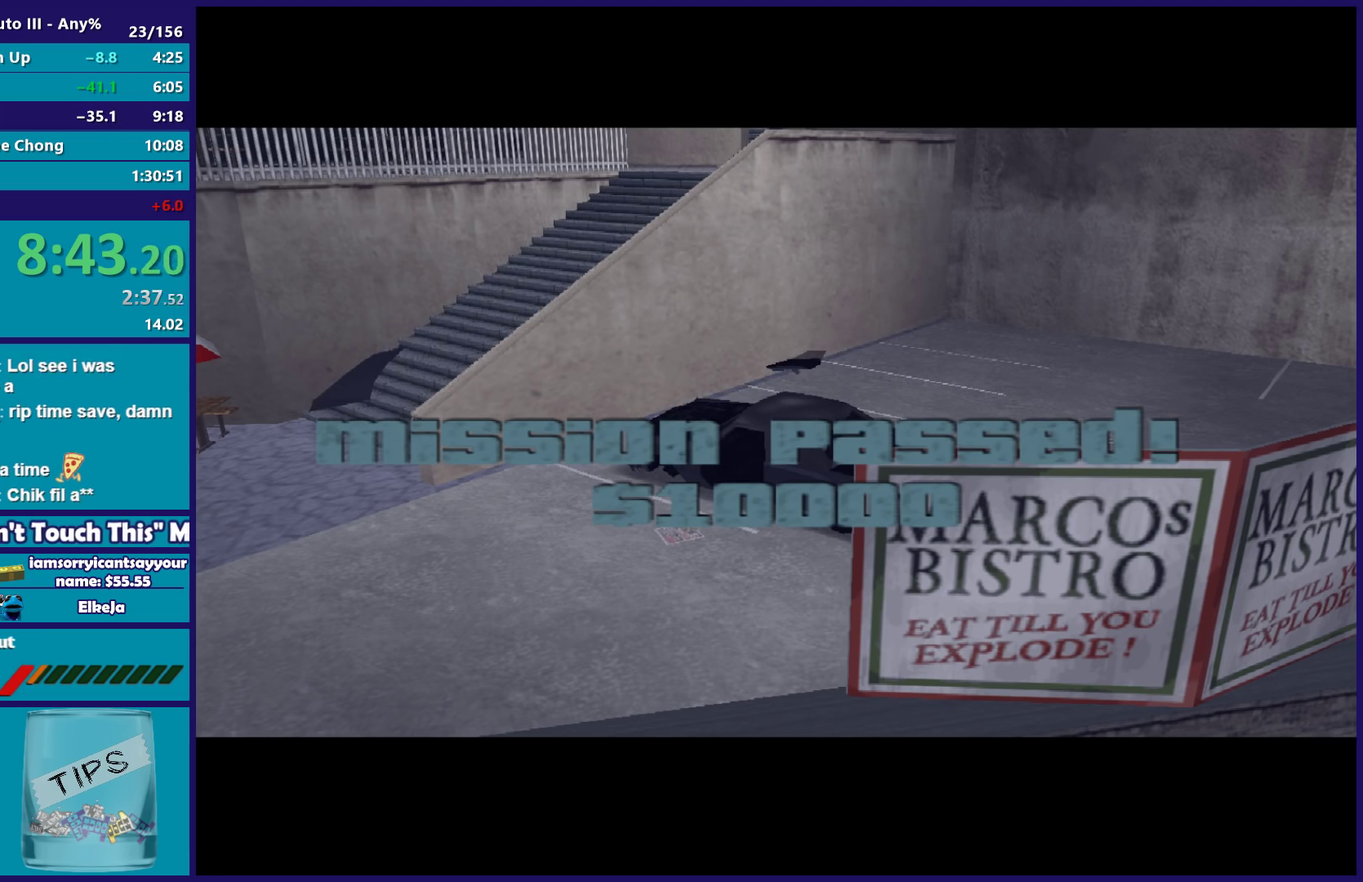
{"buttons": ["A", "R2"], "left_stick": "right", "right_stick": "center", "events": [[67, "A", "up"], [183, "A", "down"], [300, "A", "up"], [433, "A", "down"]]}
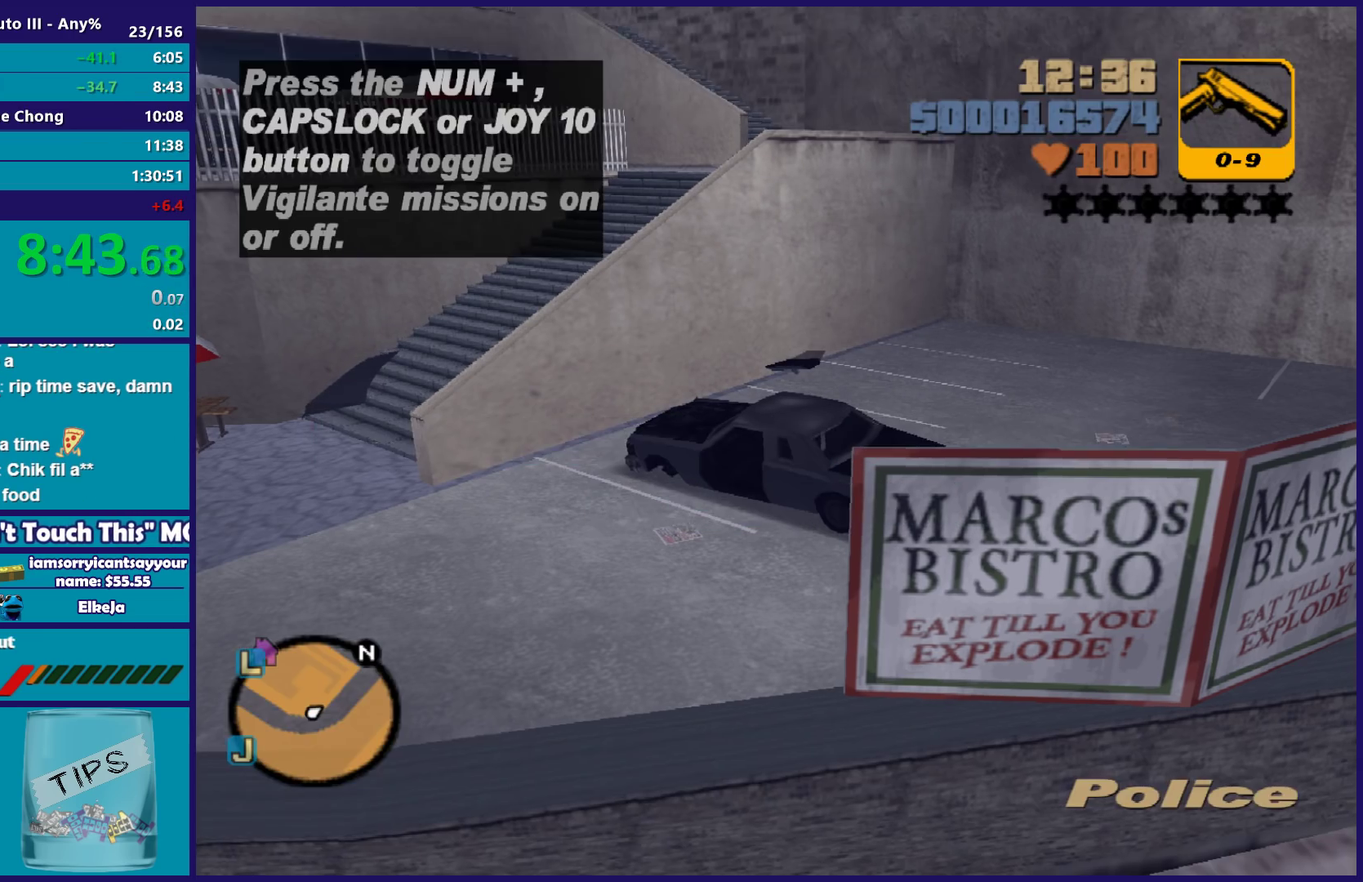
{"buttons": ["R2"], "left_stick": "right", "right_stick": "center", "events": [[67, "A", "up"], [183, "A", "down"], [300, "A", "up"]]}
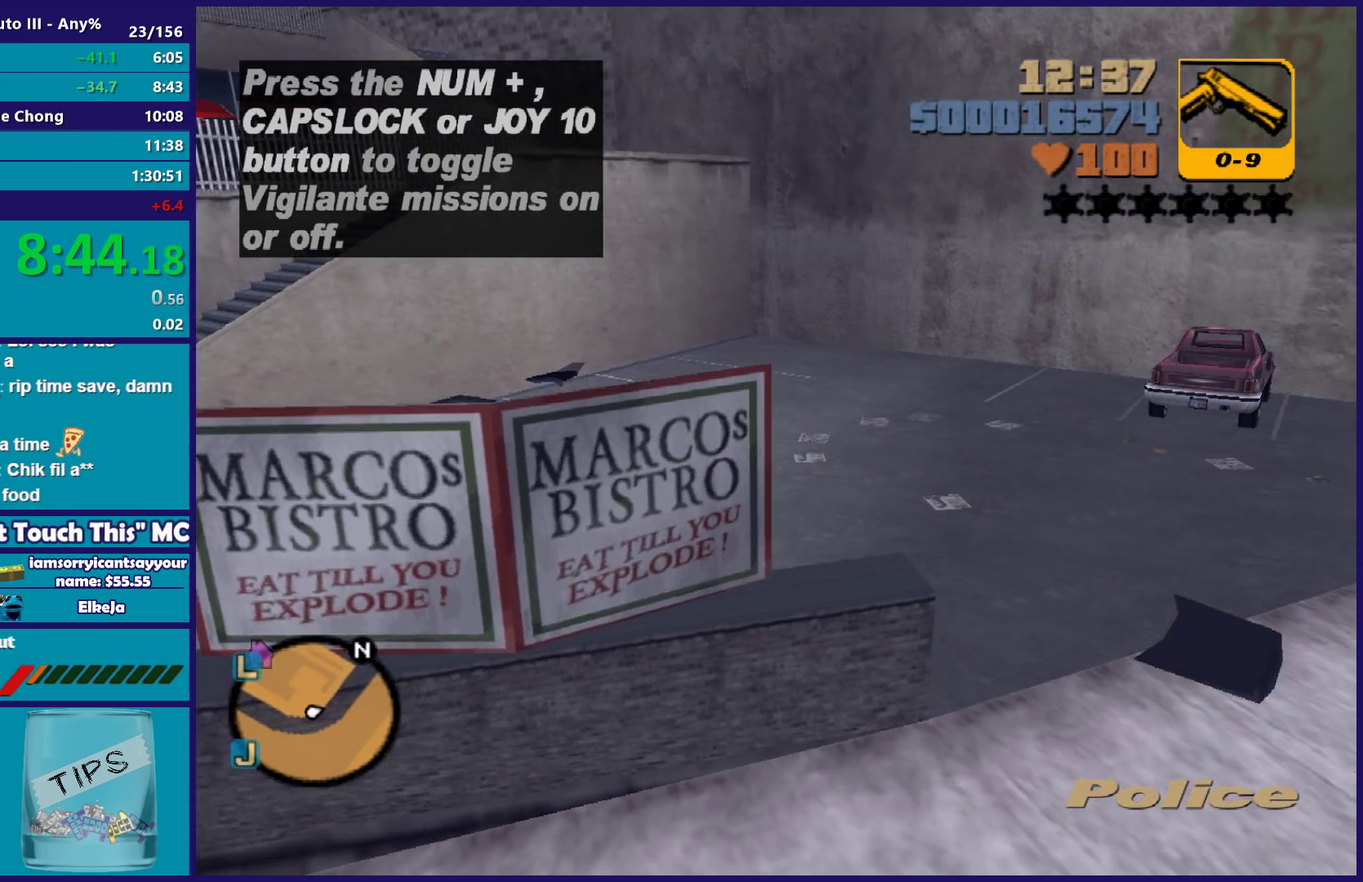
{"buttons": ["R2"], "left_stick": "right", "right_stick": "center", "events": []}
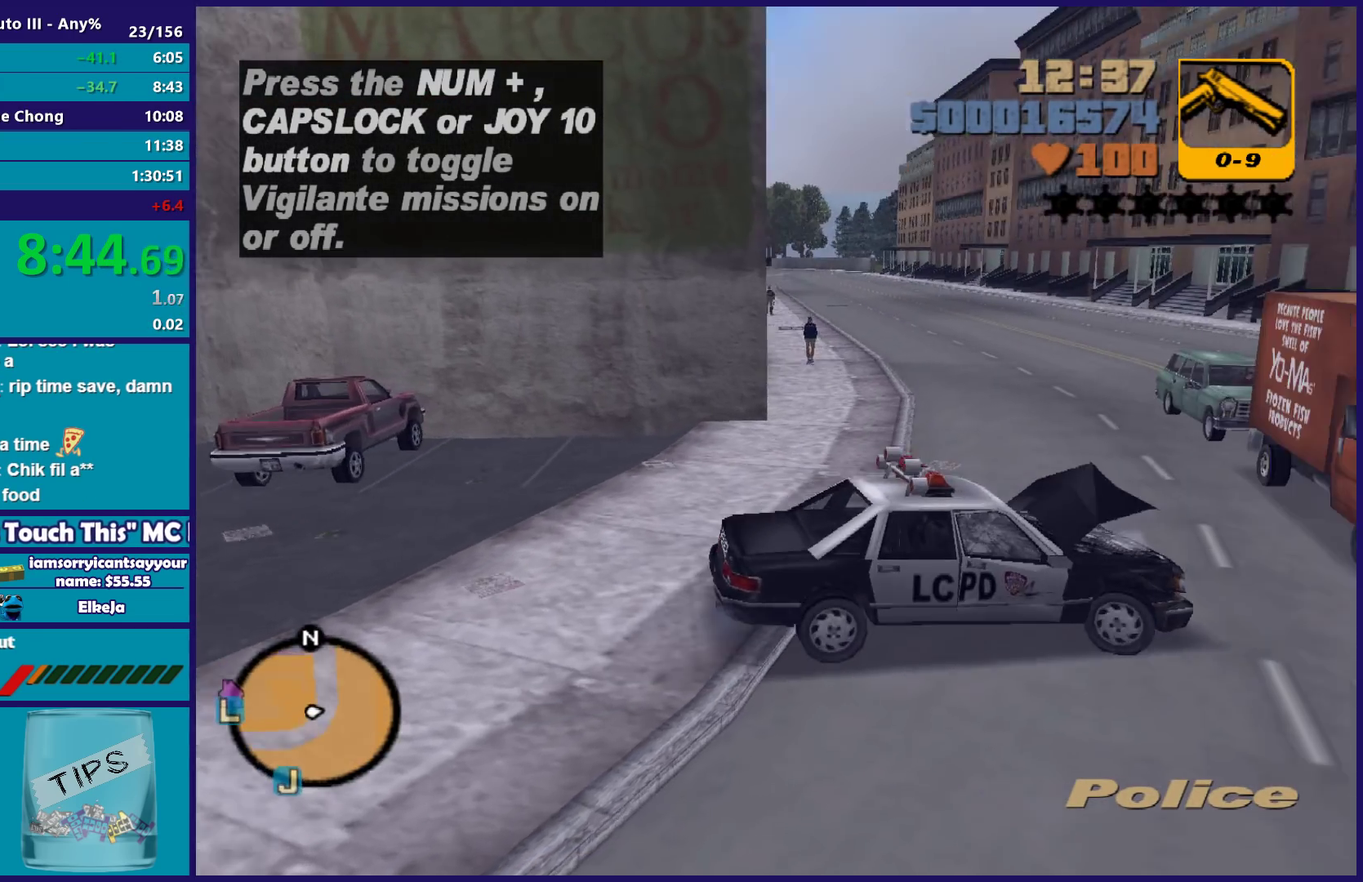
{"buttons": ["R2"], "left_stick": "right", "right_stick": "center", "events": []}
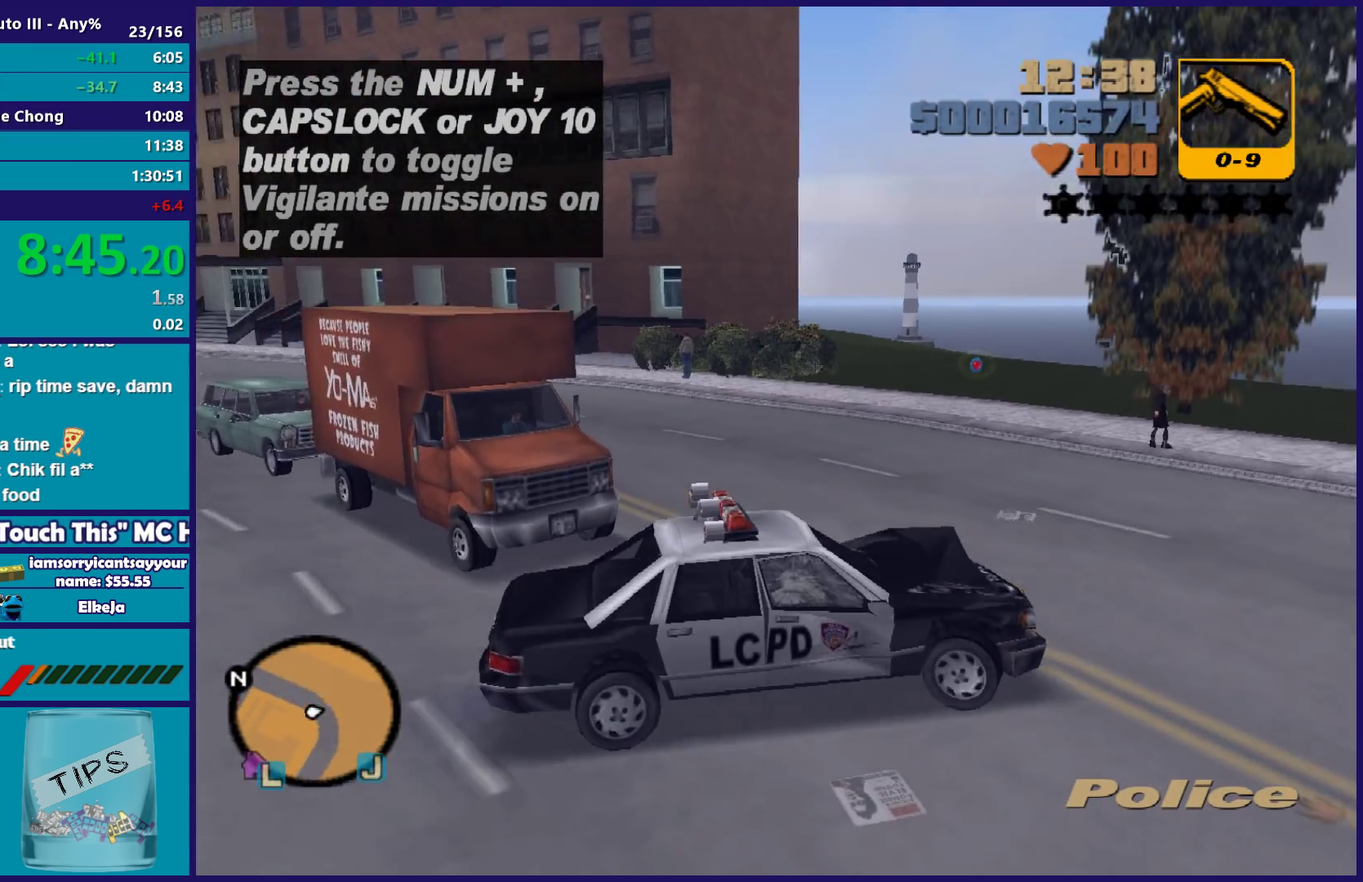
{"buttons": ["R2"], "left_stick": "right", "right_stick": "center", "events": []}
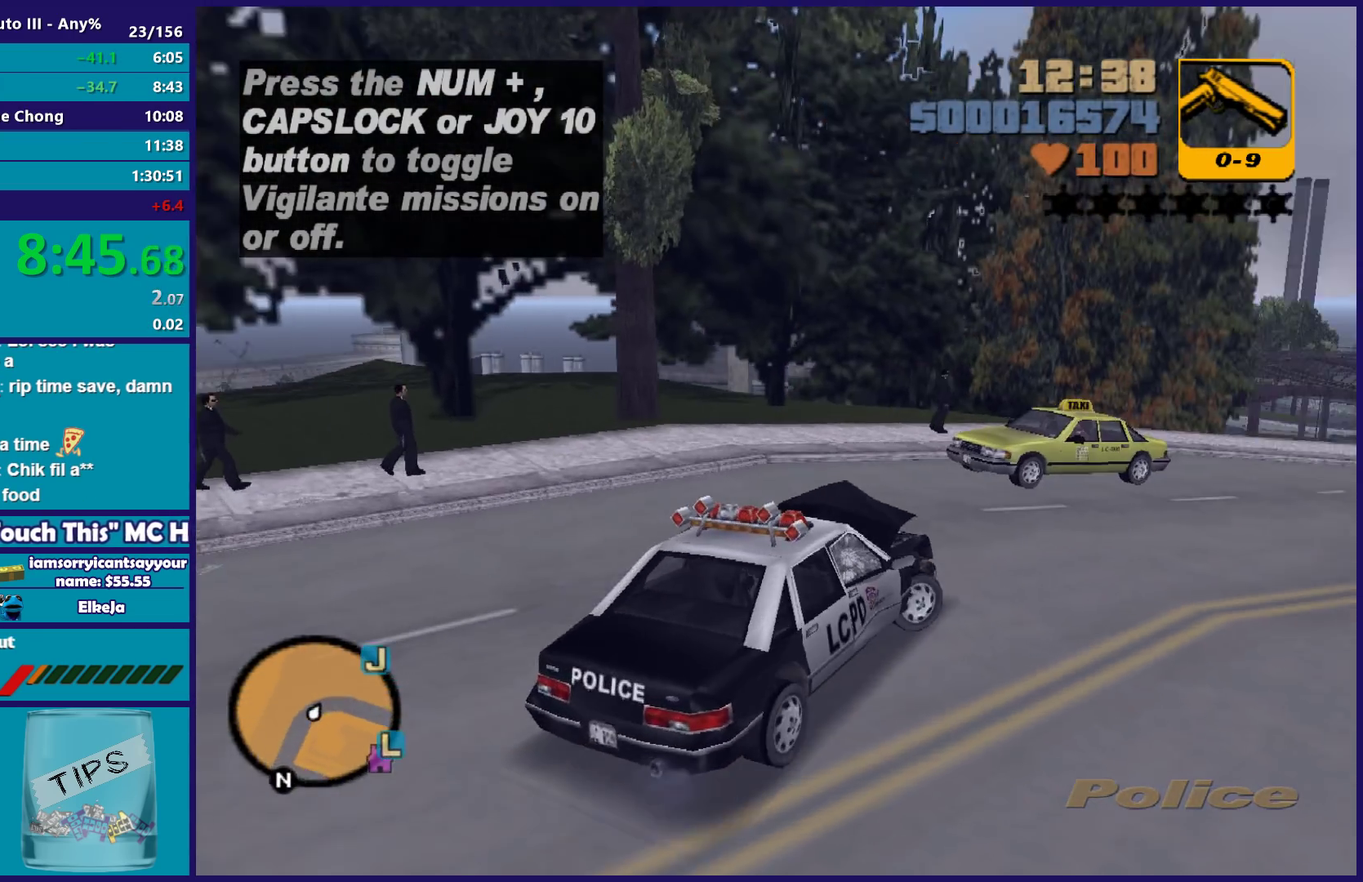
{"buttons": ["R2"], "left_stick": "left", "right_stick": "center", "events": [[383, "left_stick", "center"], [500, "left_stick", "left"]]}
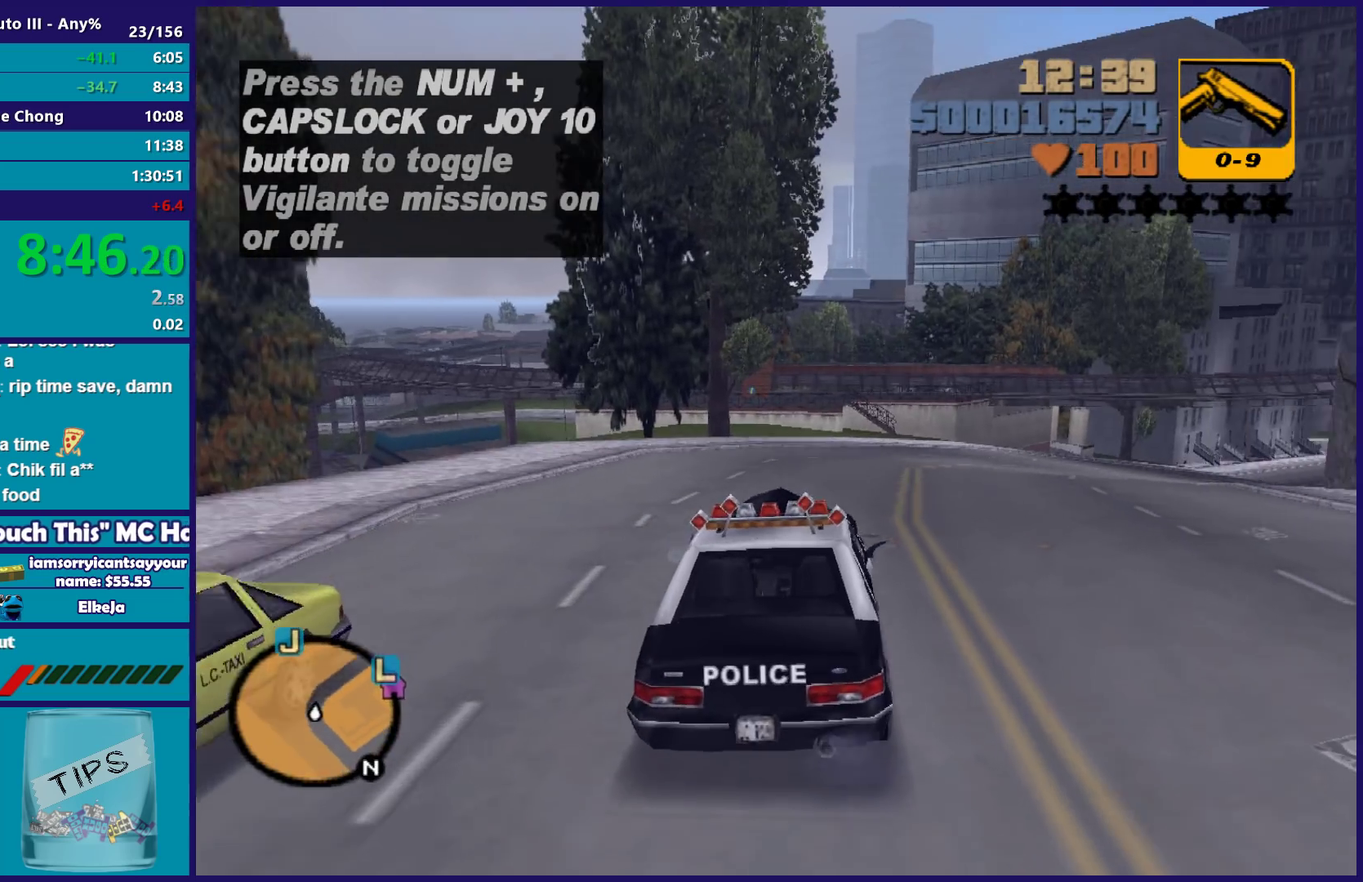
{"buttons": ["R2"], "left_stick": "center", "right_stick": "center", "events": [[117, "left_stick", "down-right"], [250, "left_stick", "right"], [333, "left_stick", "down-right"], [450, "left_stick", "center"]]}
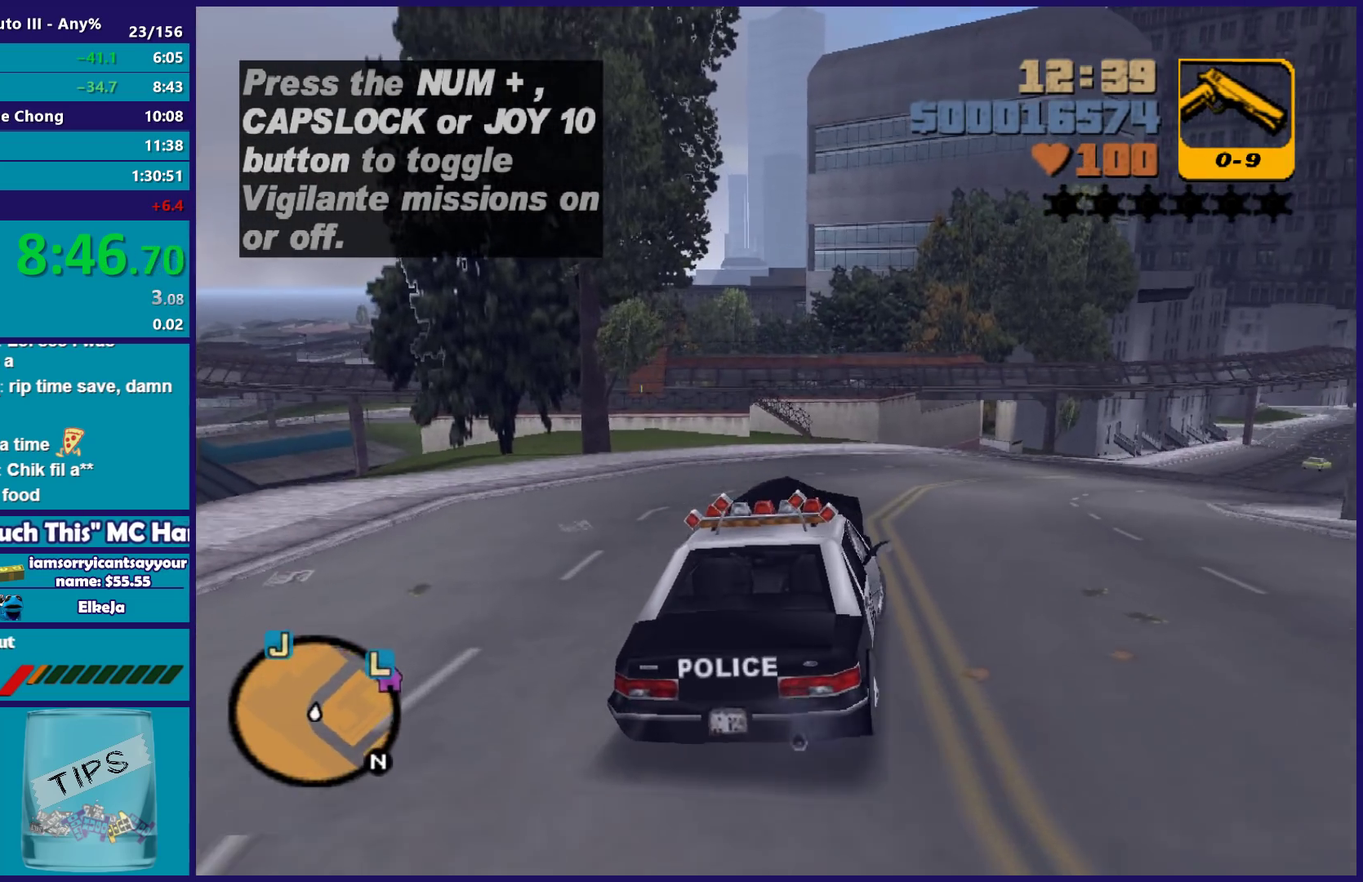
{"buttons": ["R2"], "left_stick": "down-right", "right_stick": "center", "events": [[50, "left_stick", "right"], [250, "left_stick", "center"], [383, "left_stick", "down-right"]]}
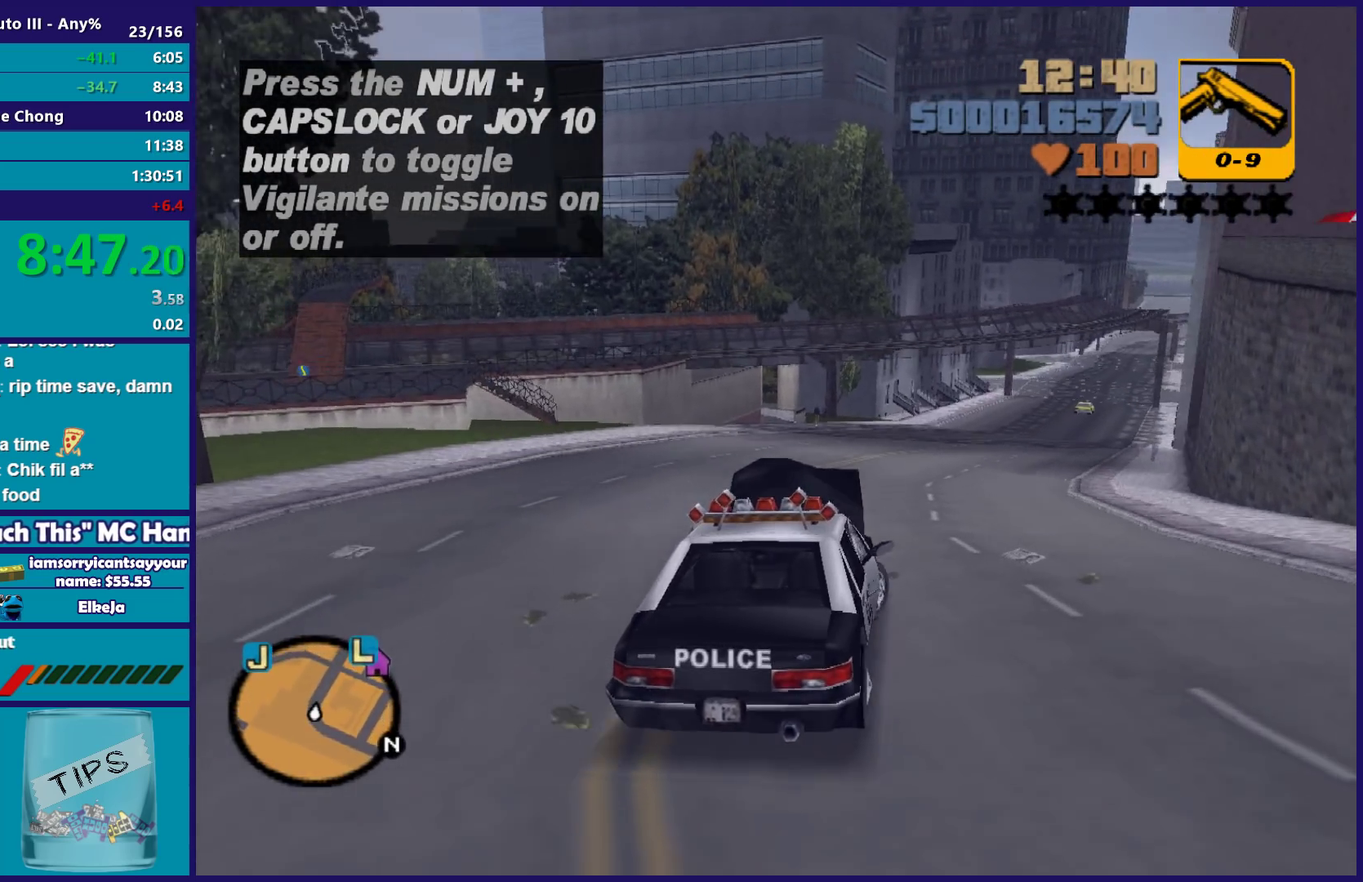
{"buttons": ["R2"], "left_stick": "center", "right_stick": "center", "events": [[50, "left_stick", "center"]]}
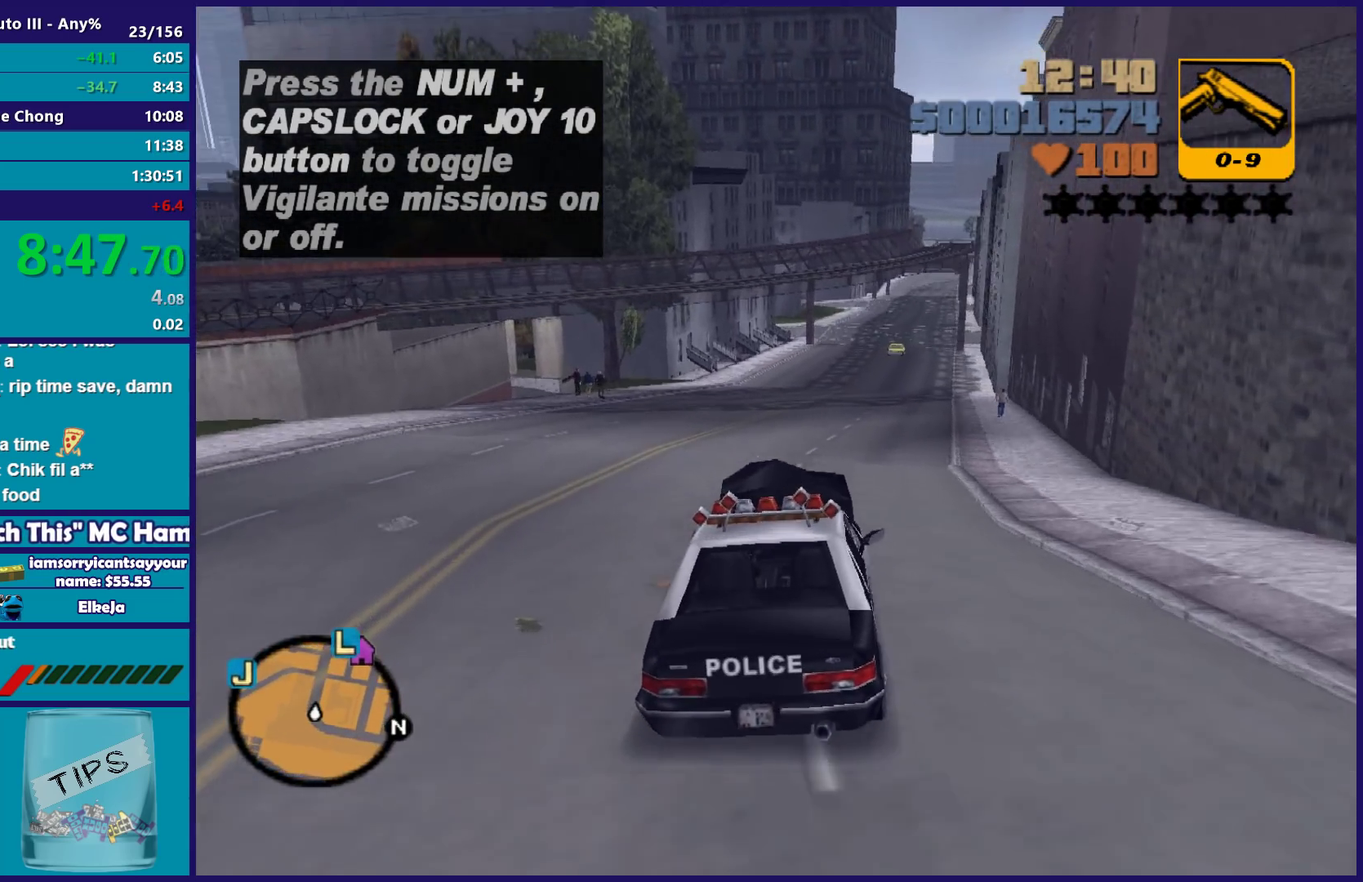
{"buttons": ["R2"], "left_stick": "center", "right_stick": "center", "events": [[183, "left_stick", "right"], [267, "left_stick", "center"]]}
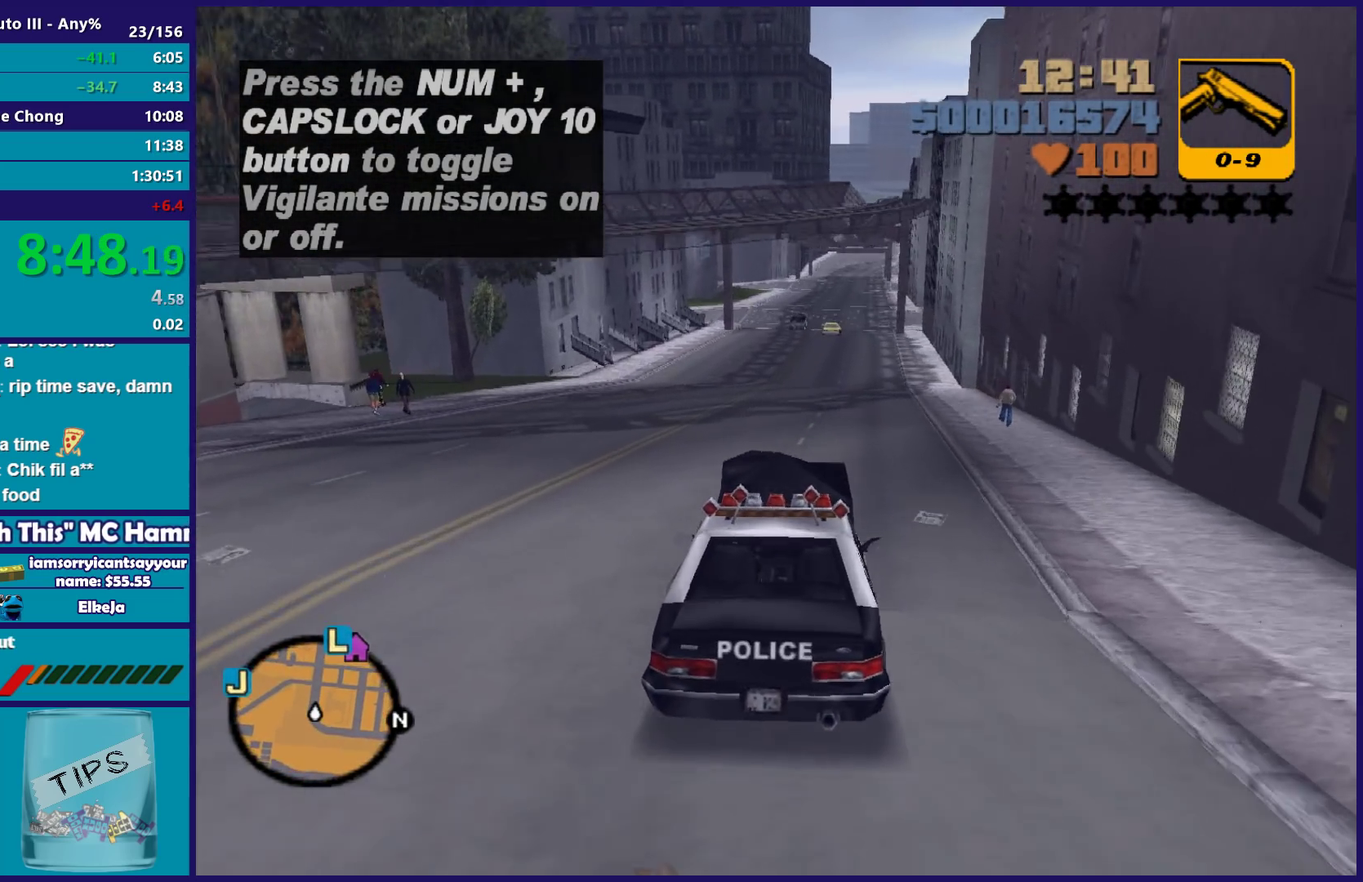
{"buttons": ["R2"], "left_stick": "center", "right_stick": "center", "events": [[250, "left_stick", "right"], [300, "left_stick", "down-right"], [350, "left_stick", "center"]]}